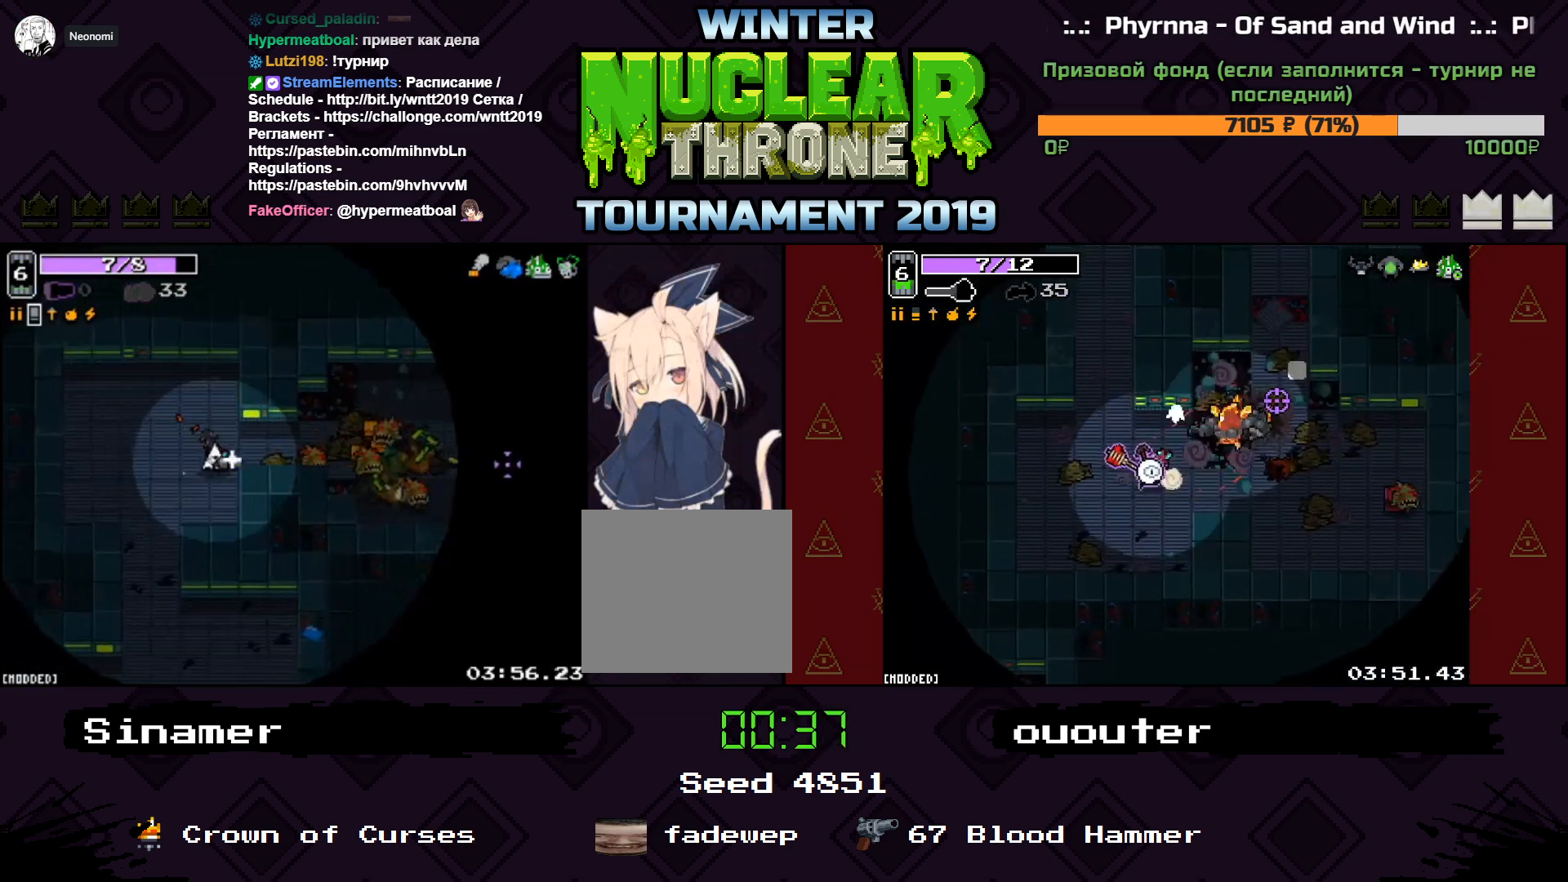
Gameplay with keyboard; each line is a JSON object with the keys held at the frame after it. "events" lists presses ("down") and releases ("up") of "1", "2", "3", "4", "5", "a", "d", "e", "f", "q", "r", "s", "space" and "w" between this image and that frame as [ms after this image, input, new state], when the widget could be followed in between. No other keys are recorded. Mouse input is not recorded.
{"keys": ["a", "d", "s"], "events": [[33, "w", "up"], [67, "d", "up"], [67, "space", "up"], [333, "d", "down"], [367, "a", "up"], [500, "a", "down"], [500, "s", "down"]]}
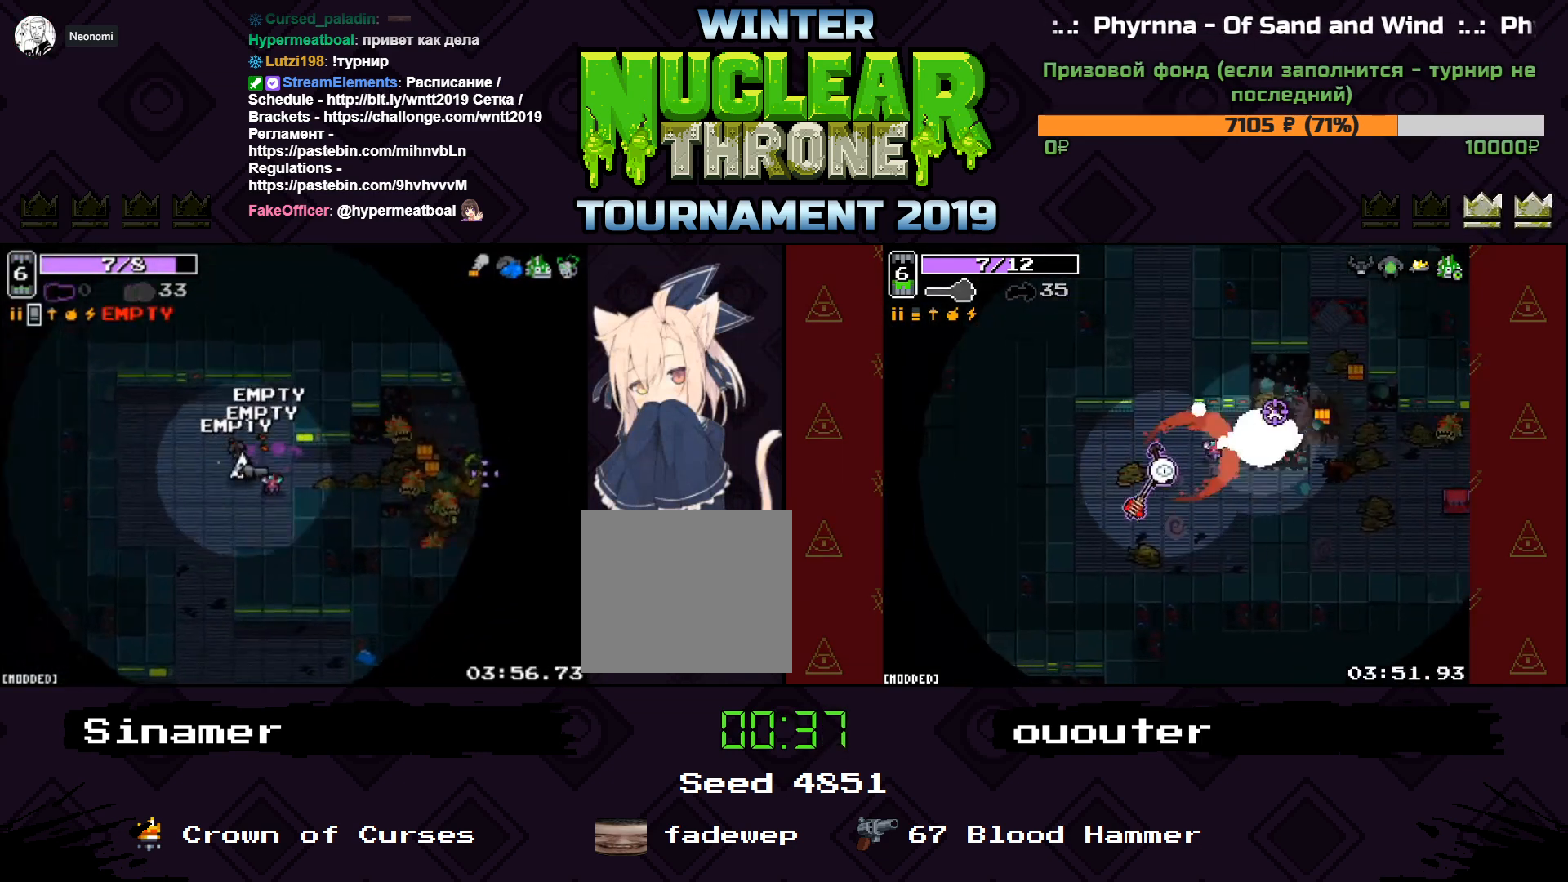
{"keys": ["a", "w"], "events": [[67, "d", "up"], [67, "s", "up"], [167, "a", "up"], [167, "d", "down"], [167, "space", "down"], [300, "space", "up"], [333, "a", "down"], [367, "d", "up"], [500, "w", "down"]]}
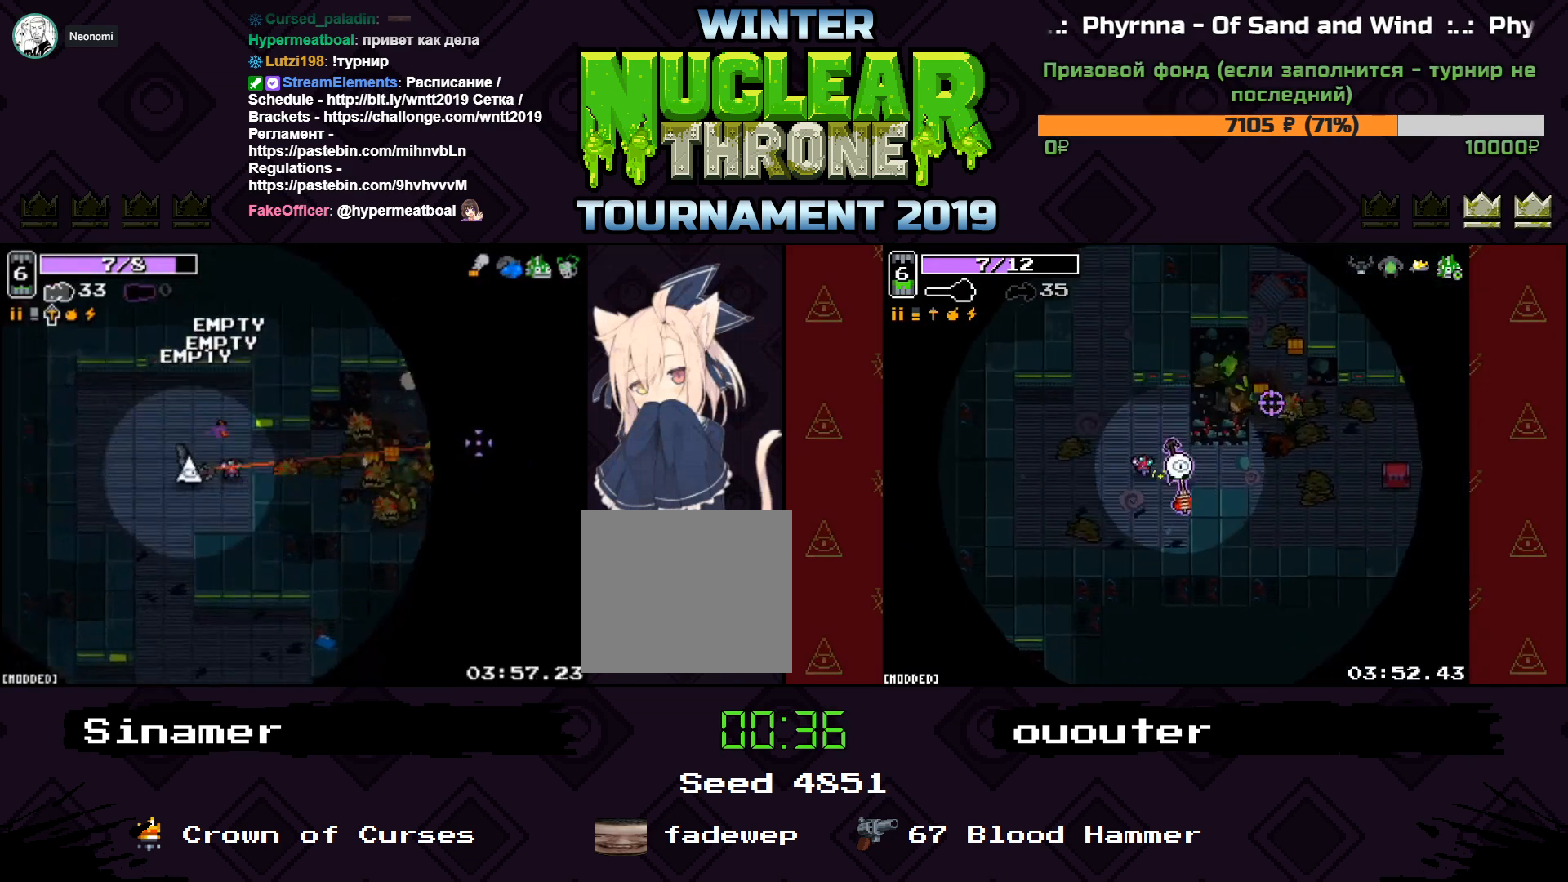
{"keys": ["a"], "events": [[167, "w", "up"], [233, "s", "down"], [400, "s", "up"]]}
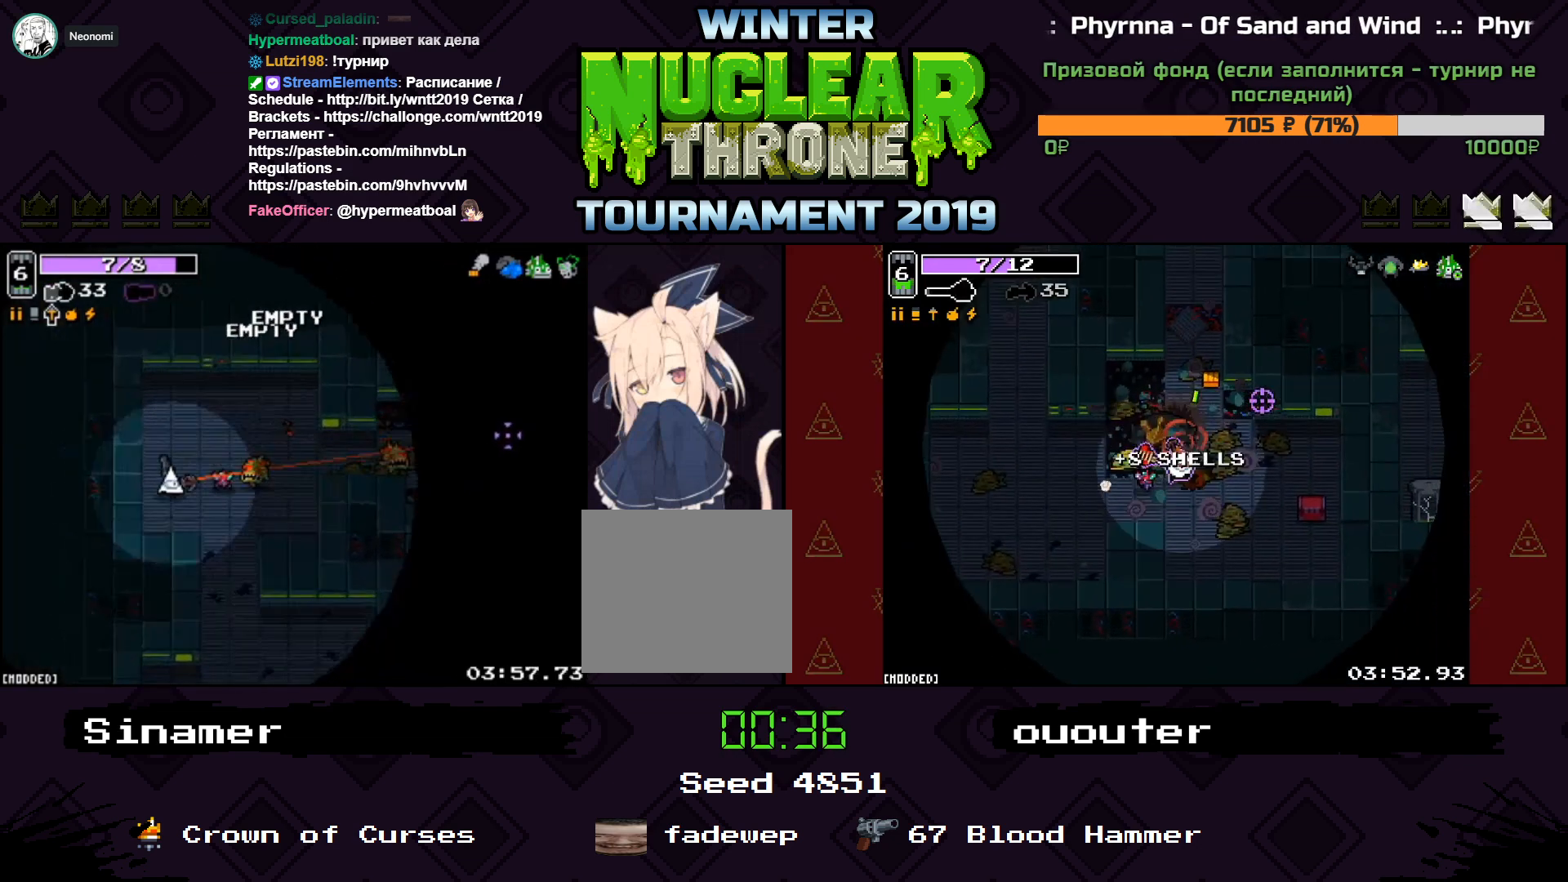
{"keys": ["d", "w"], "events": [[133, "d", "down"], [200, "a", "up"], [333, "w", "down"]]}
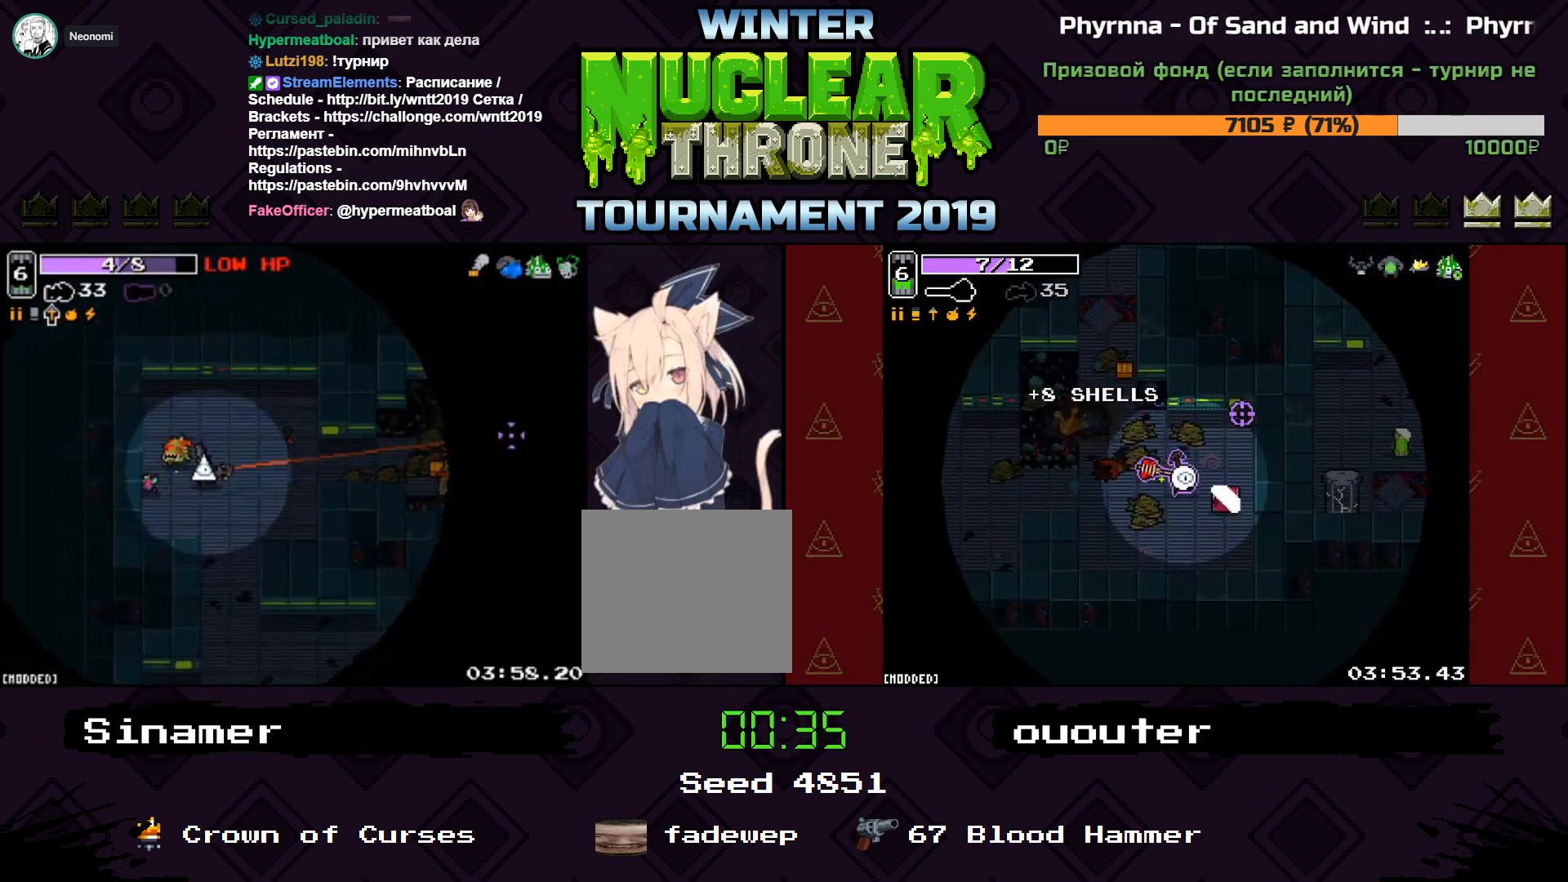
{"keys": ["d"], "events": [[33, "w", "up"]]}
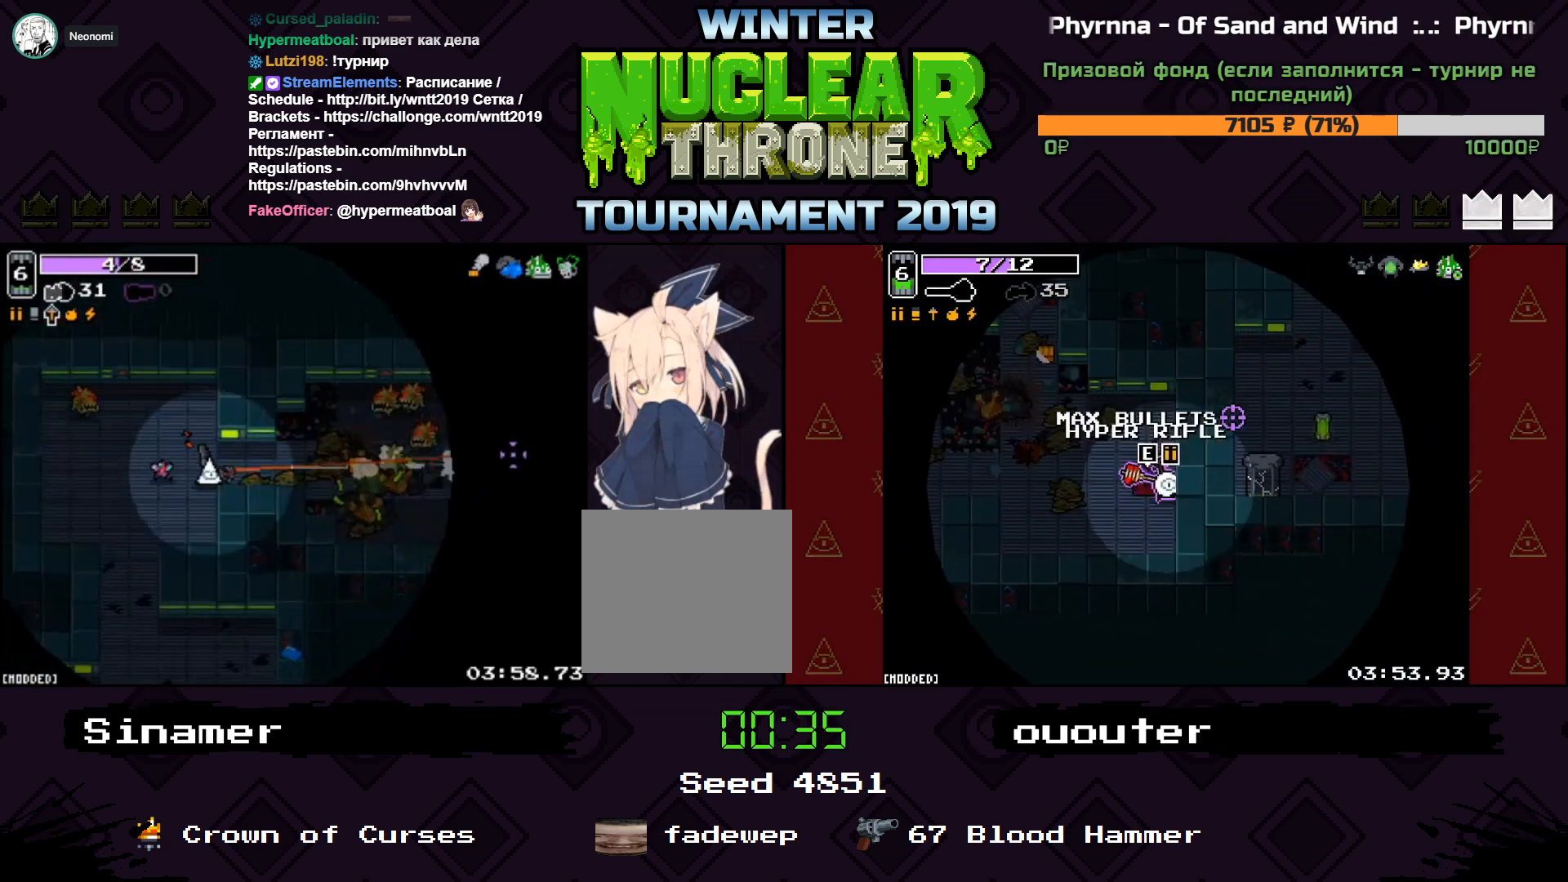
{"keys": ["d"], "events": []}
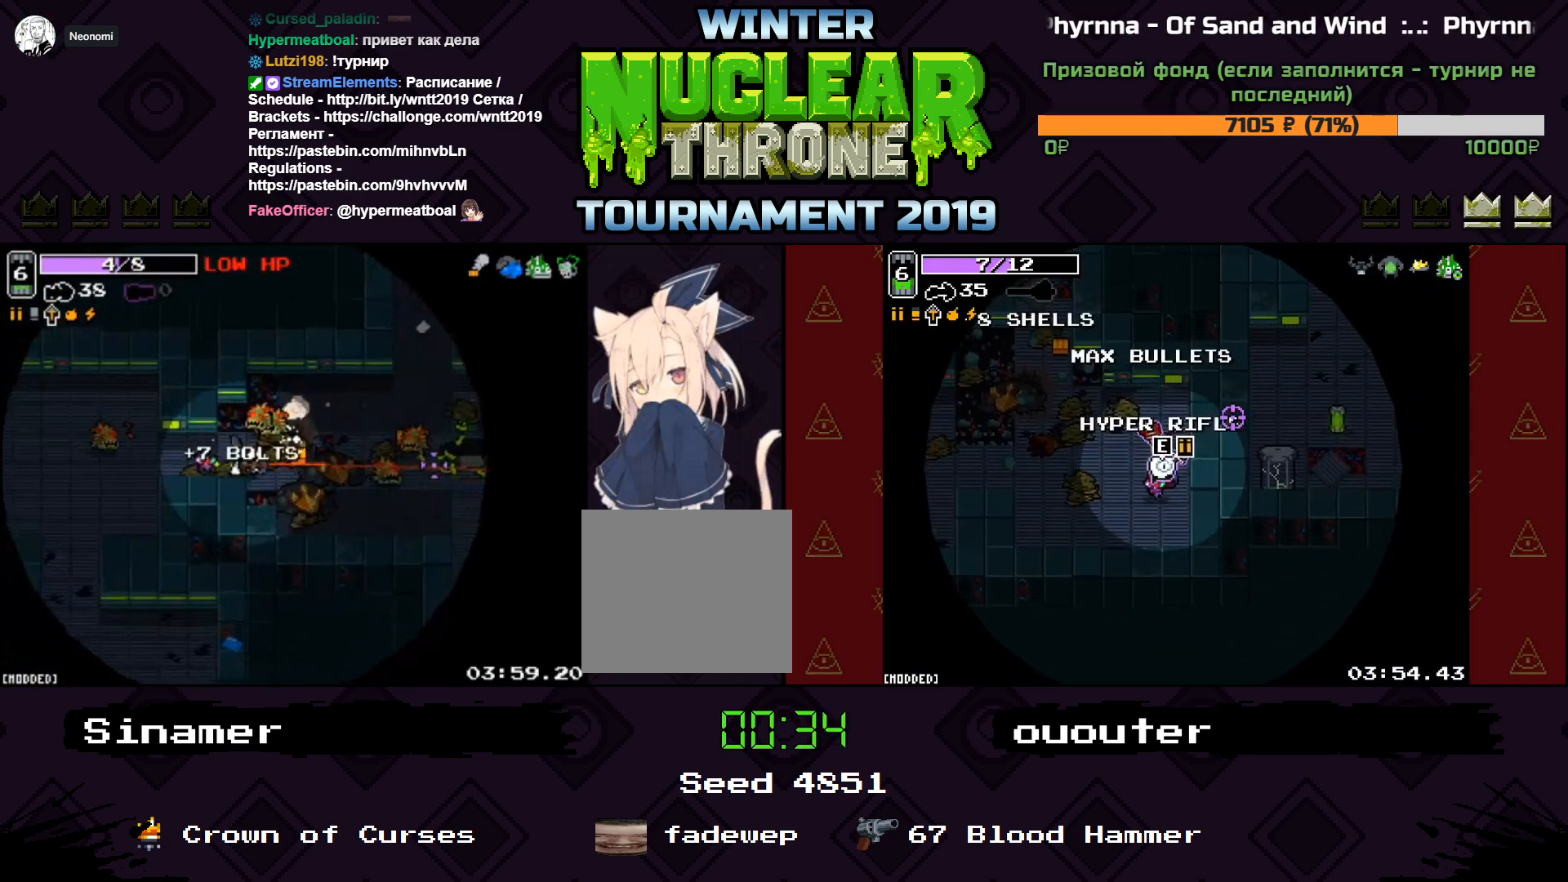
{"keys": ["d", "s", "space"], "events": [[67, "s", "down"], [433, "space", "down"]]}
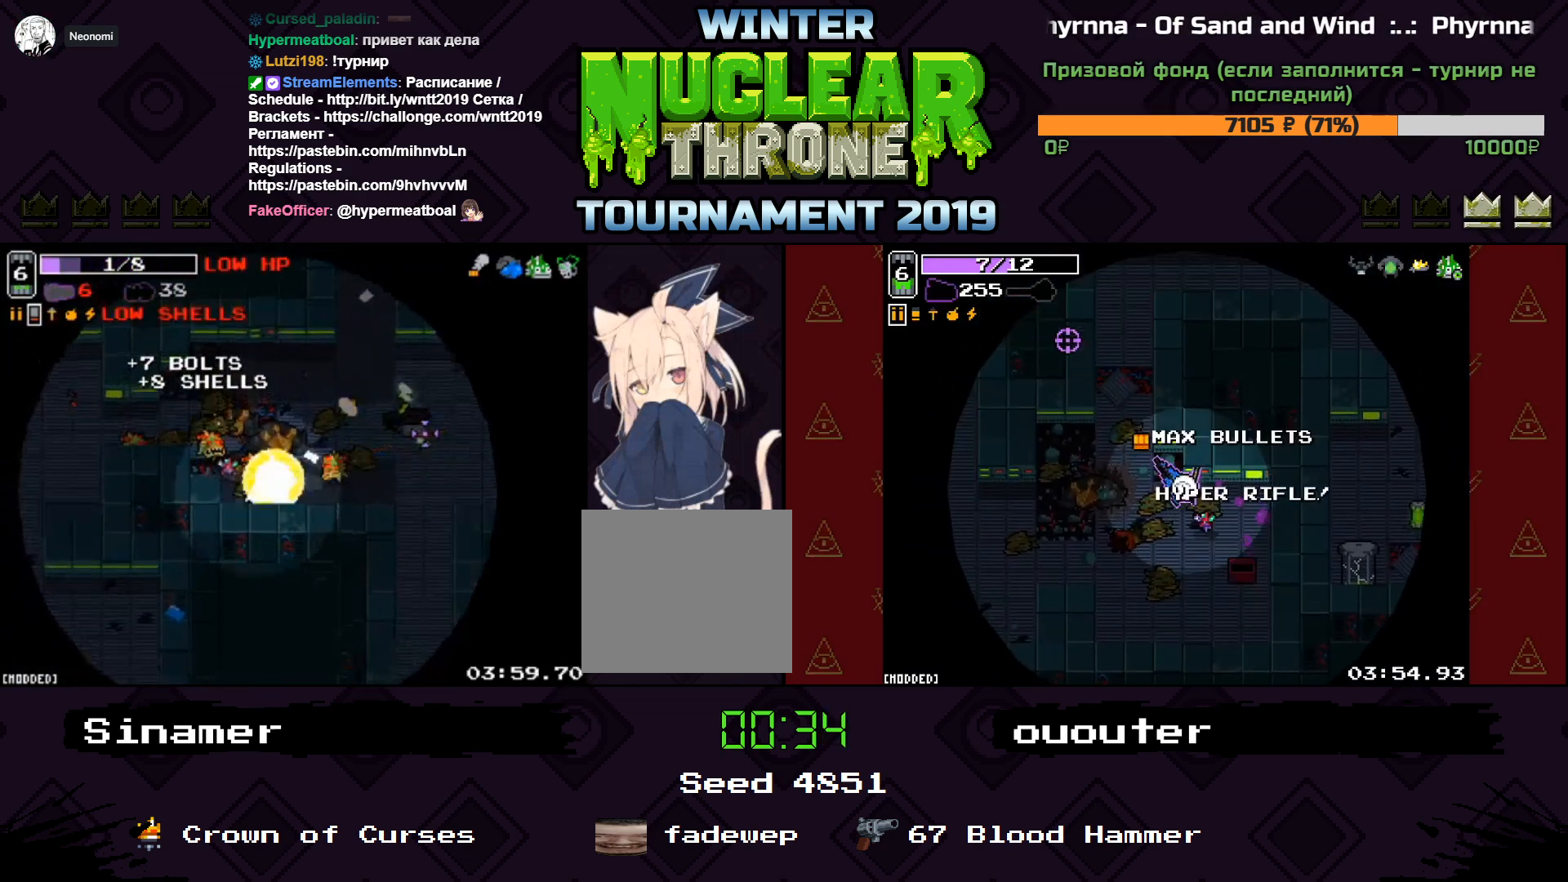
{"keys": ["d"], "events": [[67, "space", "up"], [167, "a", "down"], [233, "d", "up"], [333, "a", "up"], [333, "d", "down"], [500, "s", "up"]]}
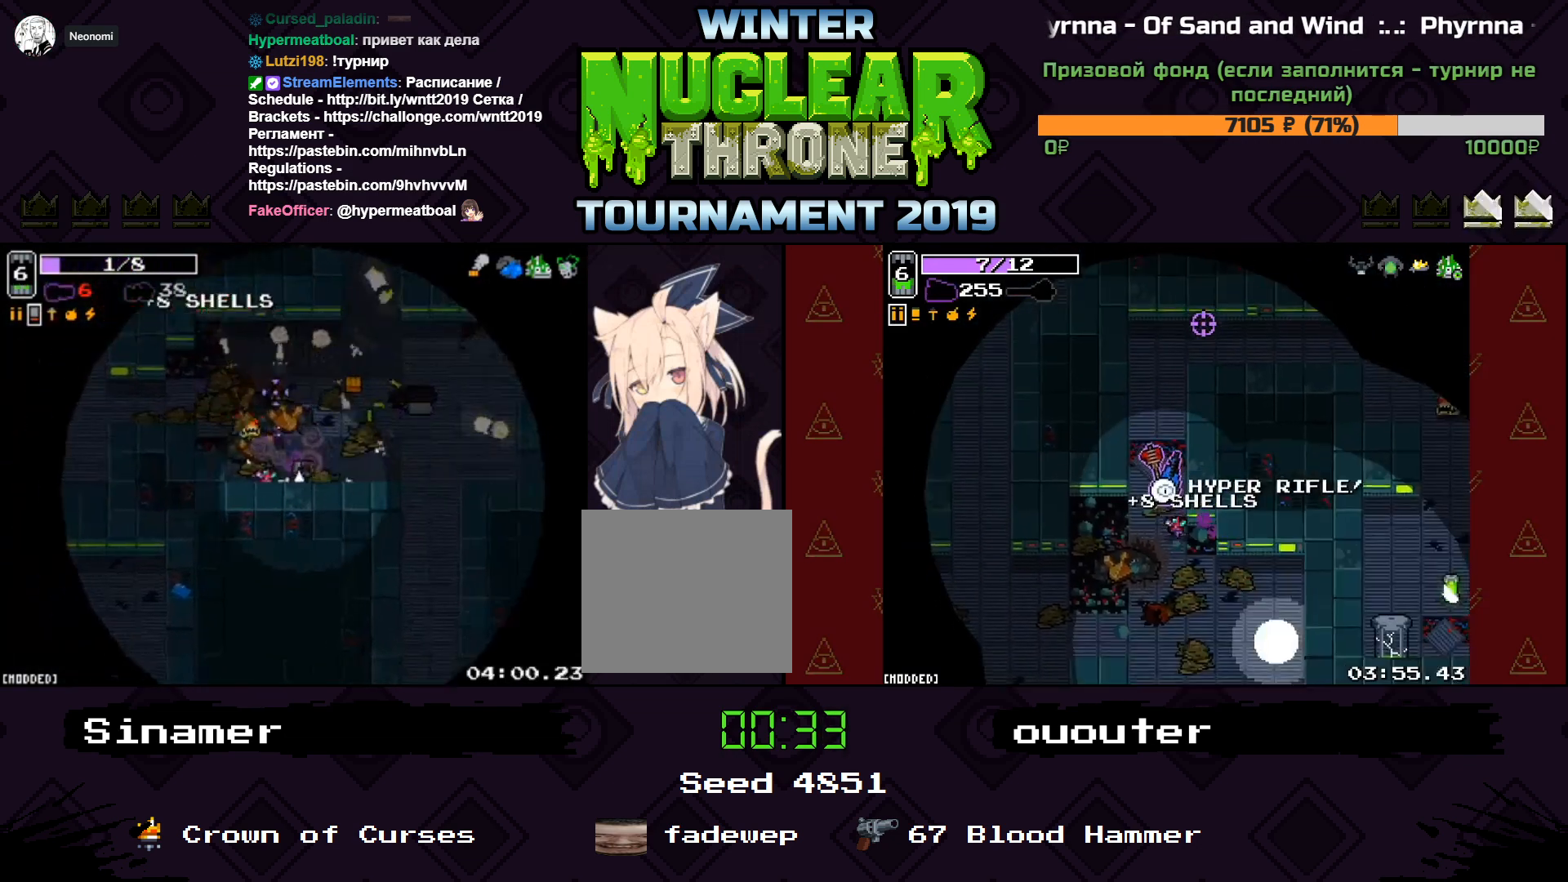
{"keys": ["a", "w"], "events": [[400, "a", "down"], [400, "w", "down"], [467, "d", "up"]]}
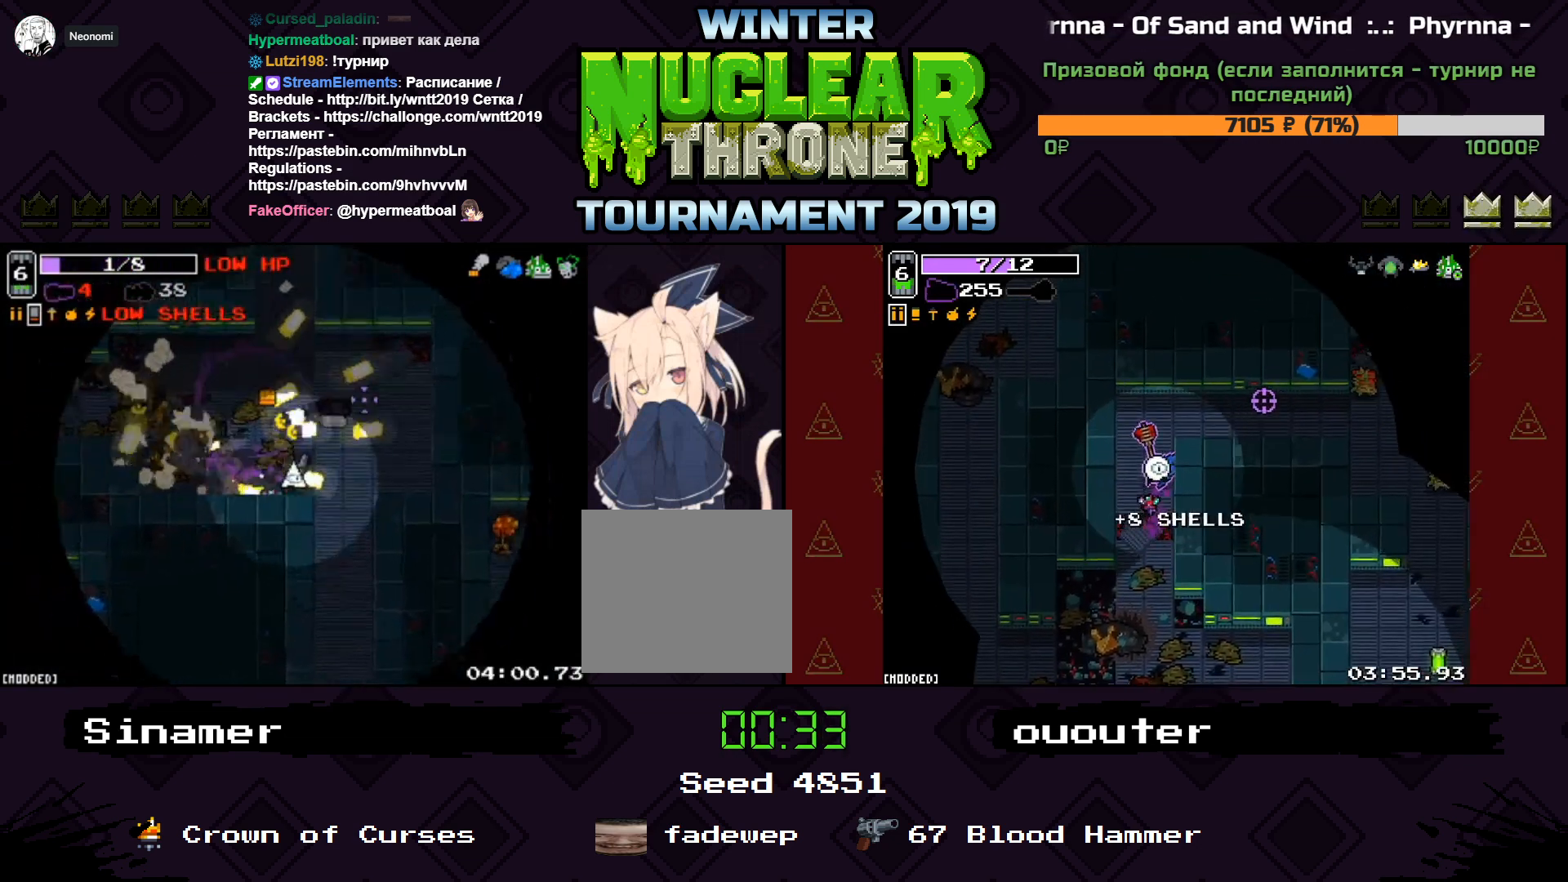
{"keys": ["d", "s"], "events": [[67, "a", "up"], [300, "d", "down"], [400, "w", "up"], [500, "s", "down"]]}
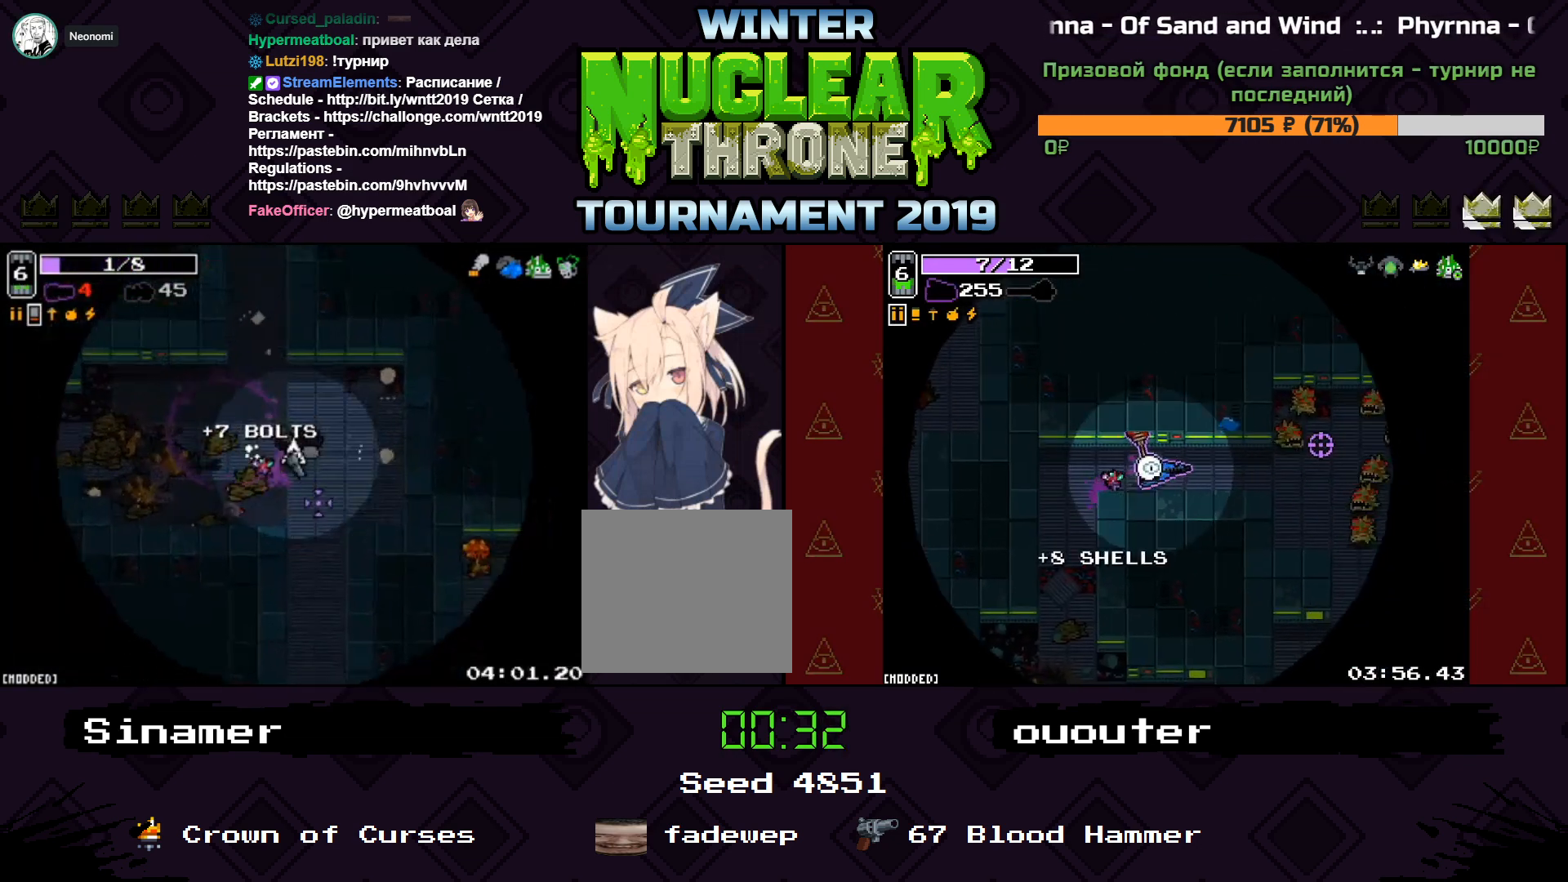
{"keys": ["s"], "events": [[167, "d", "up"]]}
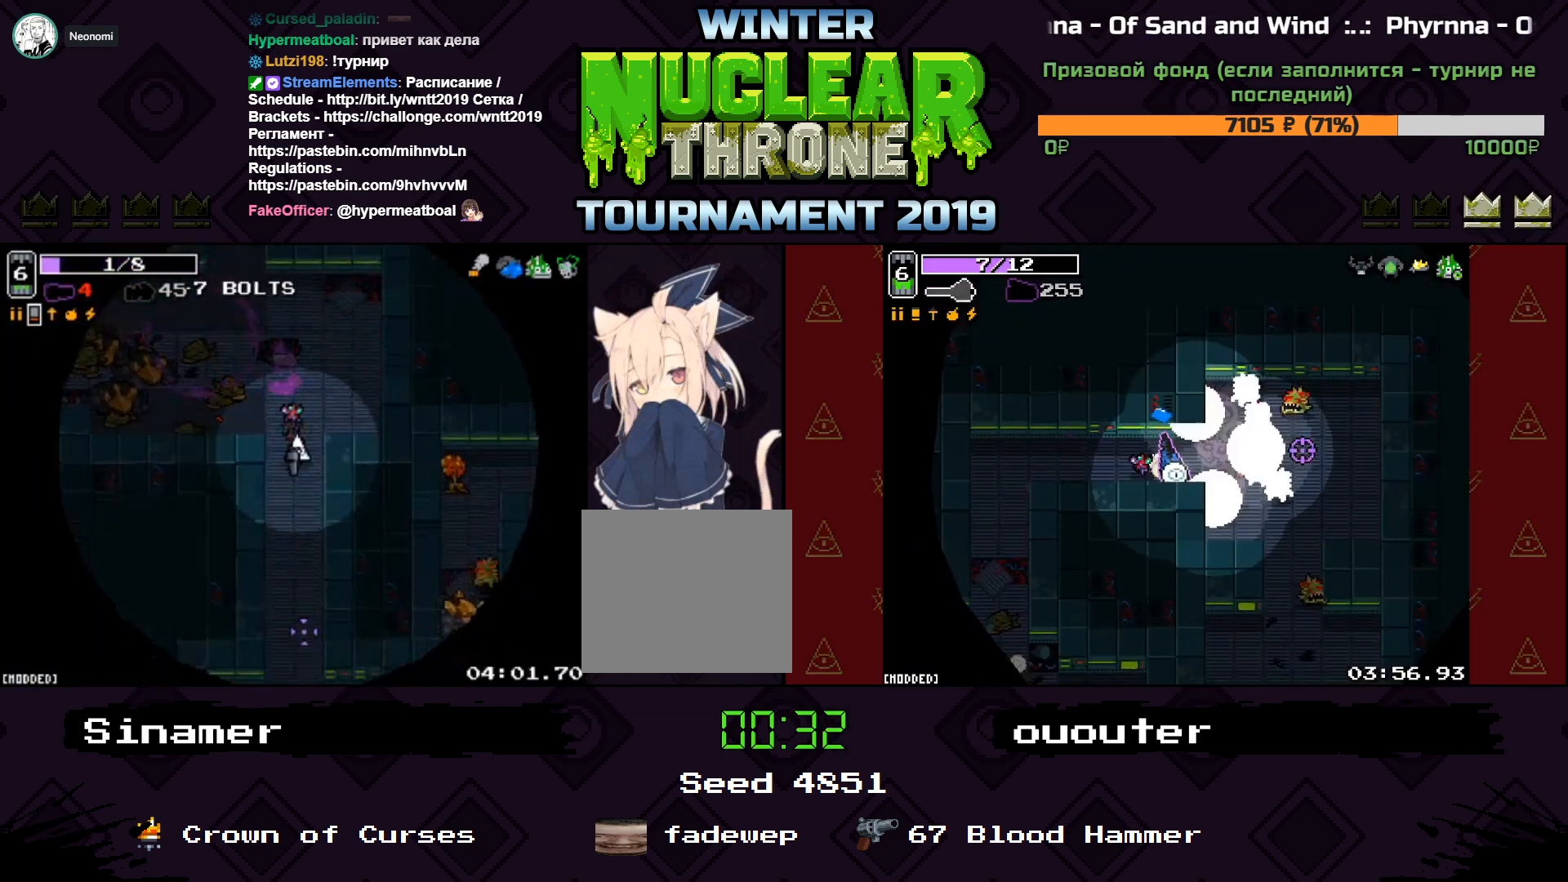
{"keys": [], "events": [[500, "s", "up"]]}
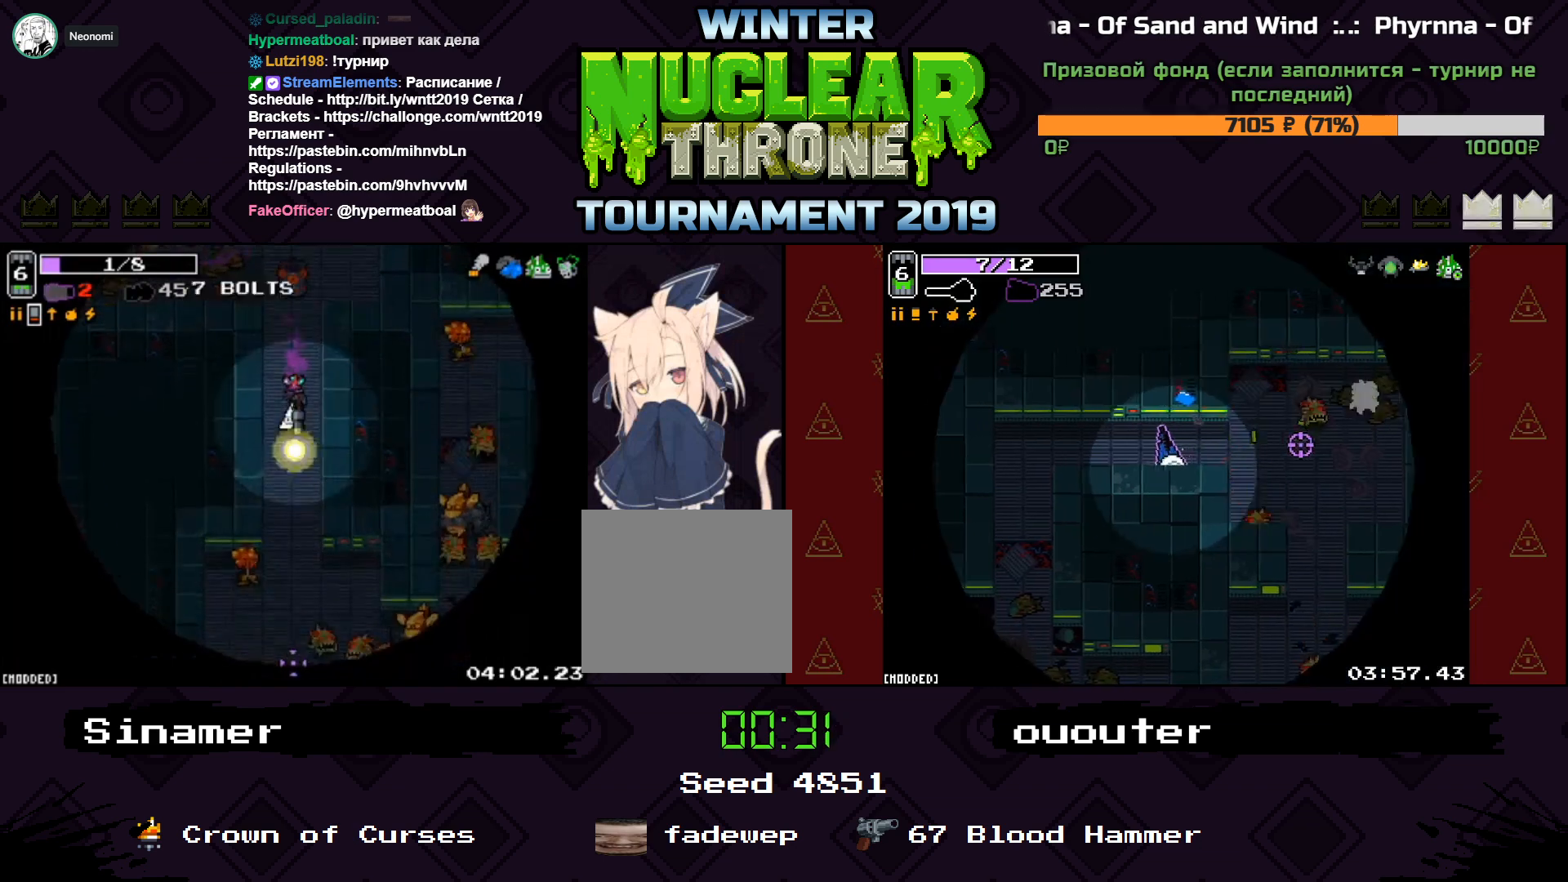
{"keys": [], "events": [[133, "w", "down"], [233, "w", "up"]]}
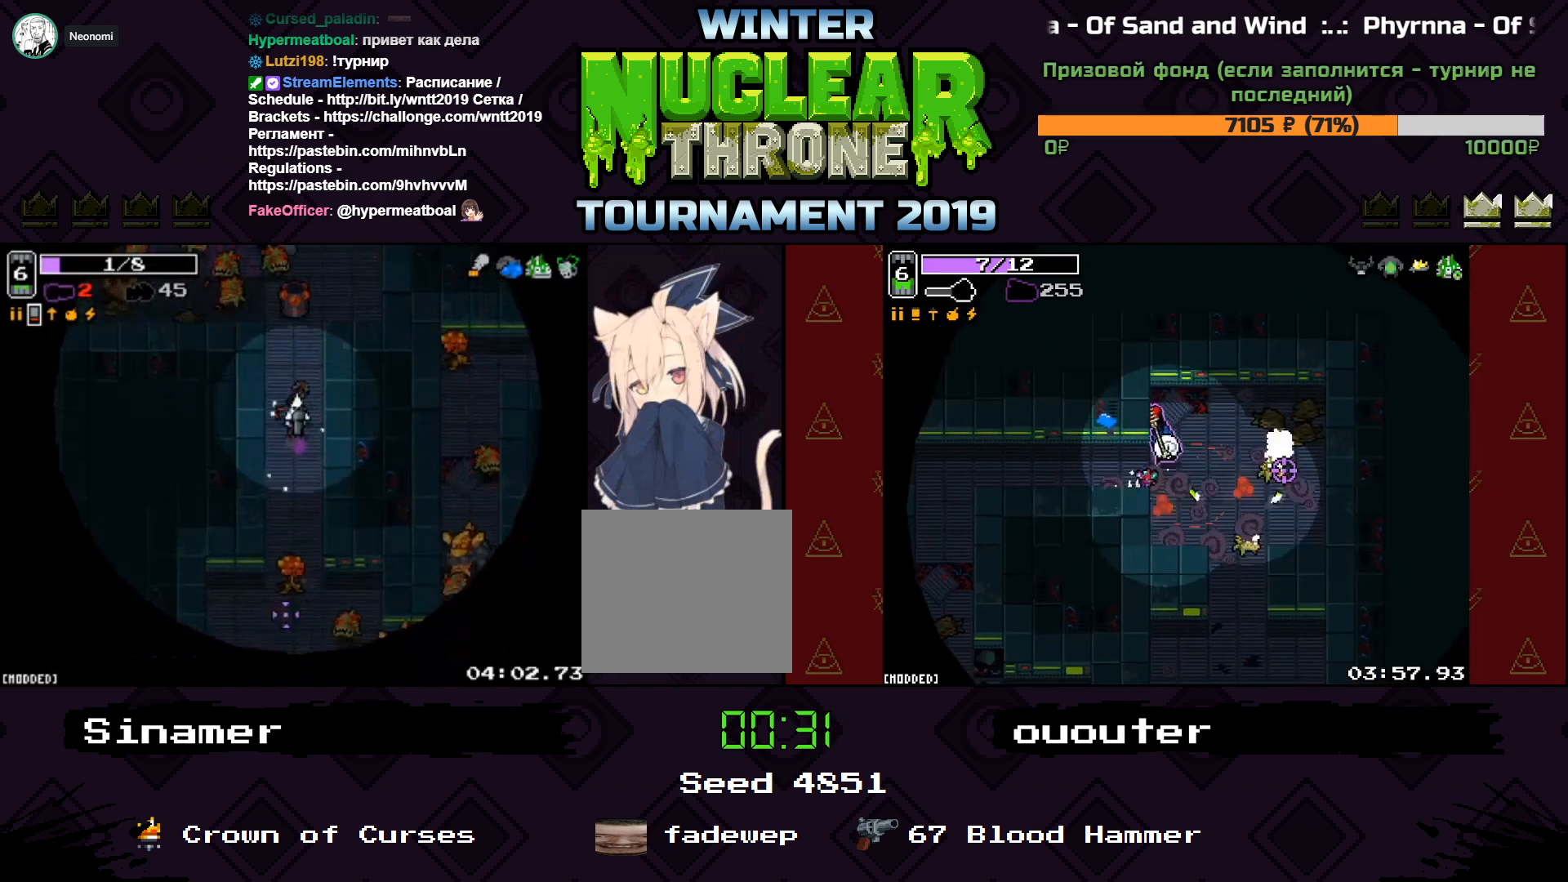
{"keys": ["a"], "events": [[500, "a", "down"]]}
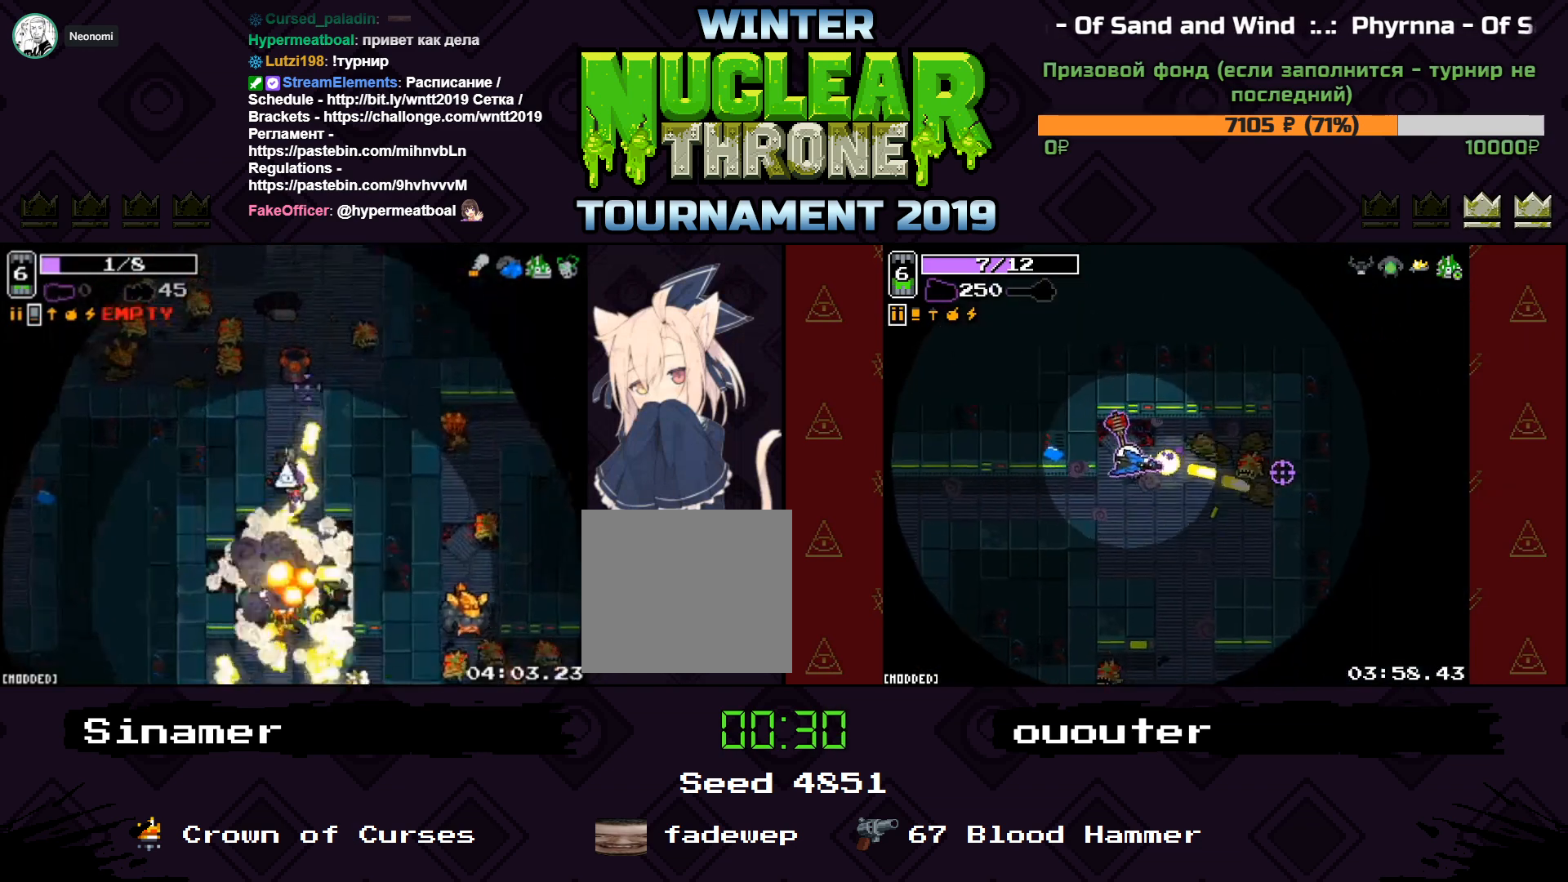
{"keys": ["a", "s"], "events": [[100, "s", "down"], [200, "a", "up"], [400, "a", "down"]]}
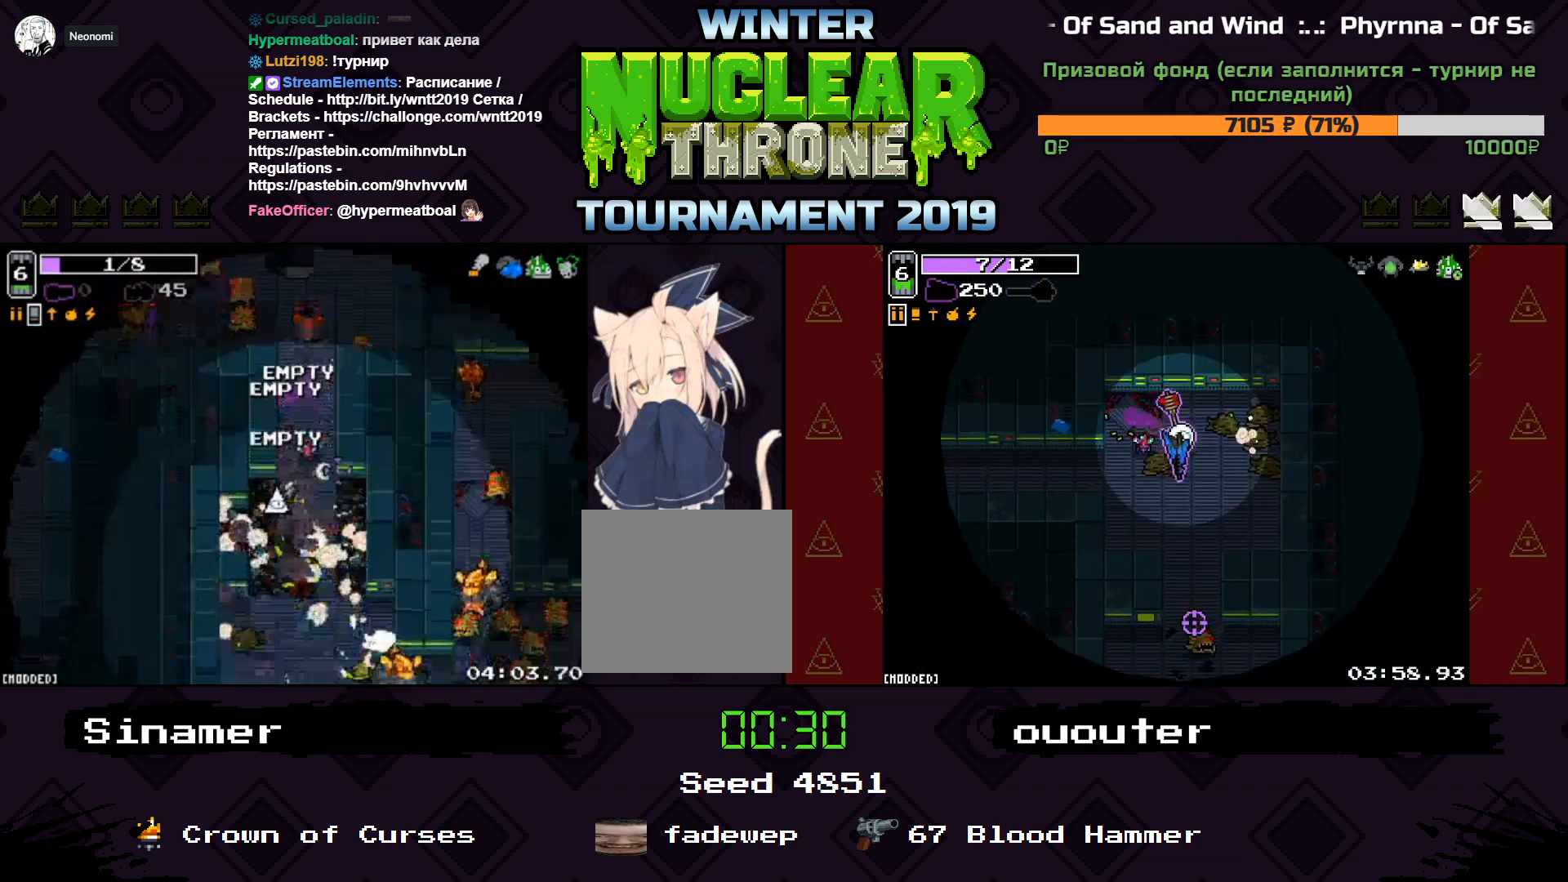
{"keys": ["d", "s"], "events": [[33, "s", "up"], [133, "s", "down"], [167, "a", "up"], [233, "space", "down"], [300, "d", "down"], [367, "space", "up"]]}
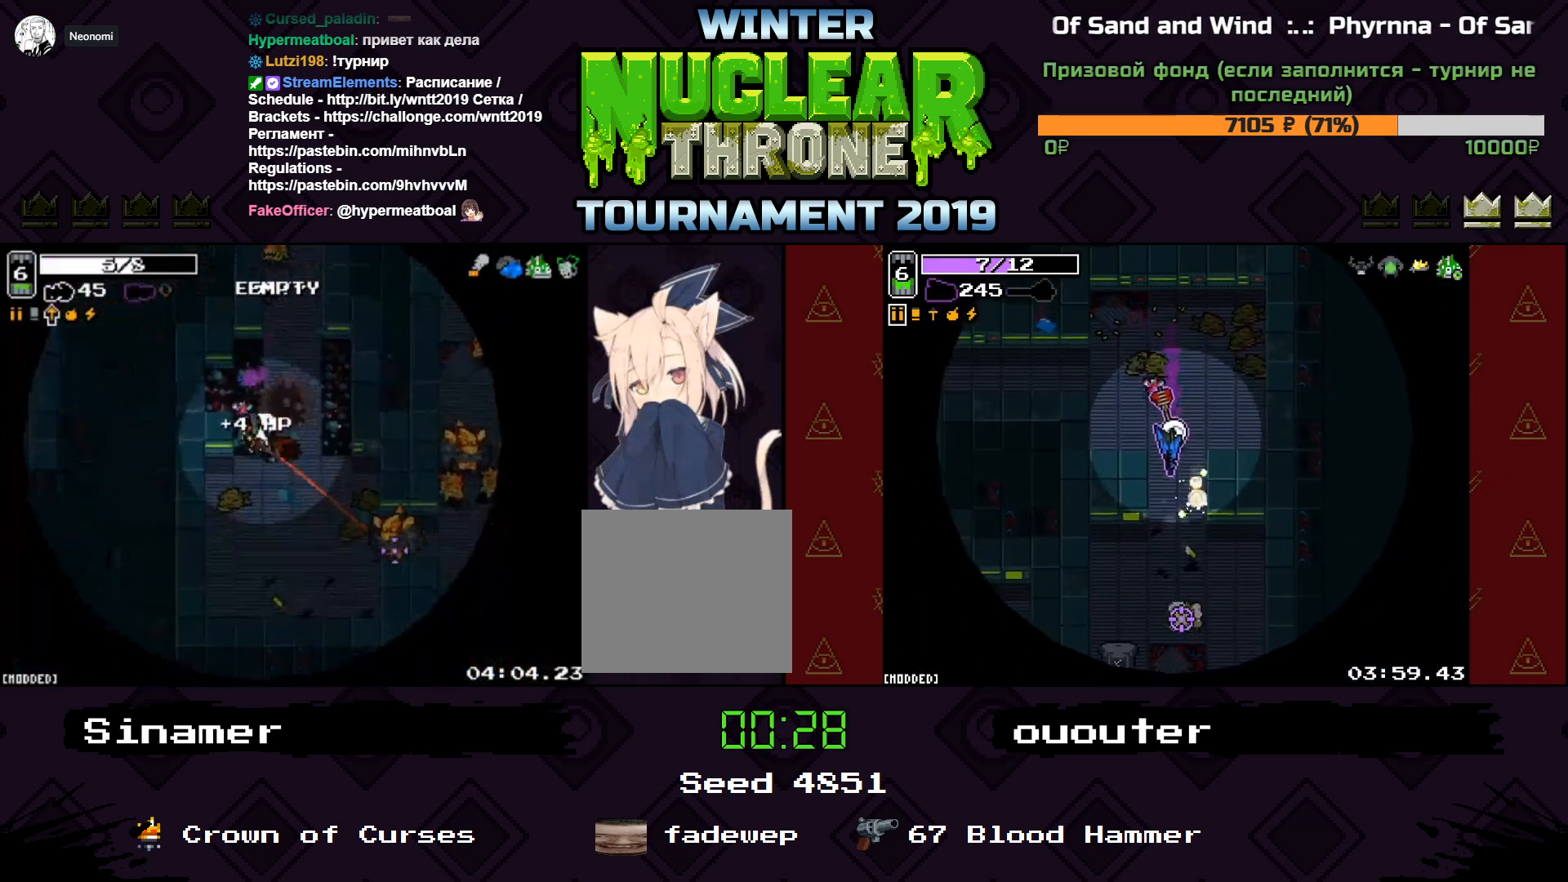
{"keys": ["s"], "events": [[33, "d", "up"], [67, "a", "down"], [367, "a", "up"]]}
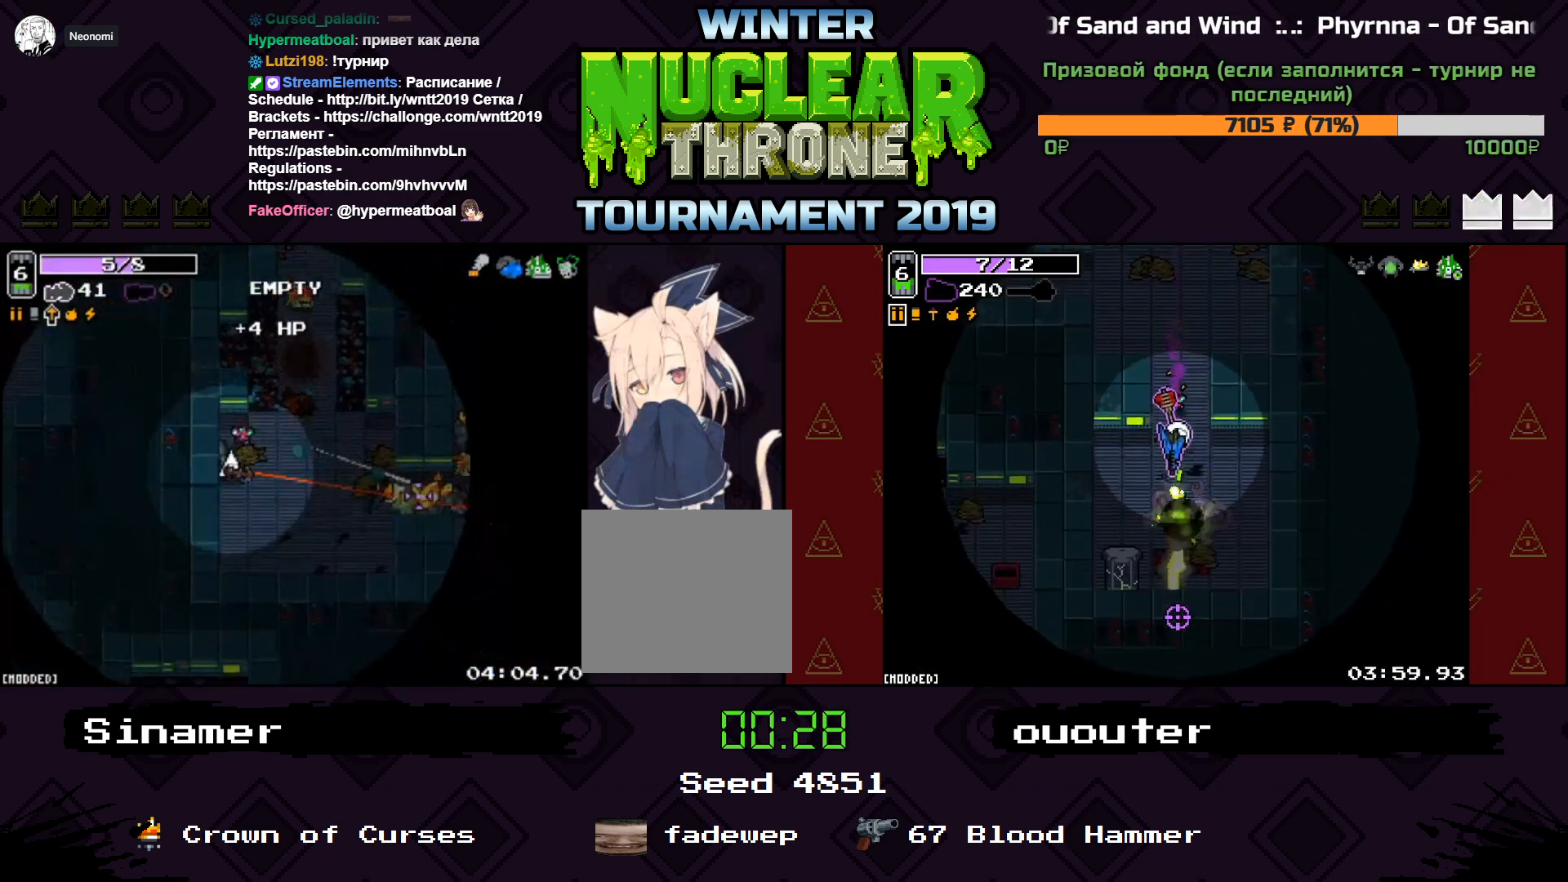
{"keys": [], "events": [[300, "s", "up"], [300, "space", "down"], [367, "space", "up"]]}
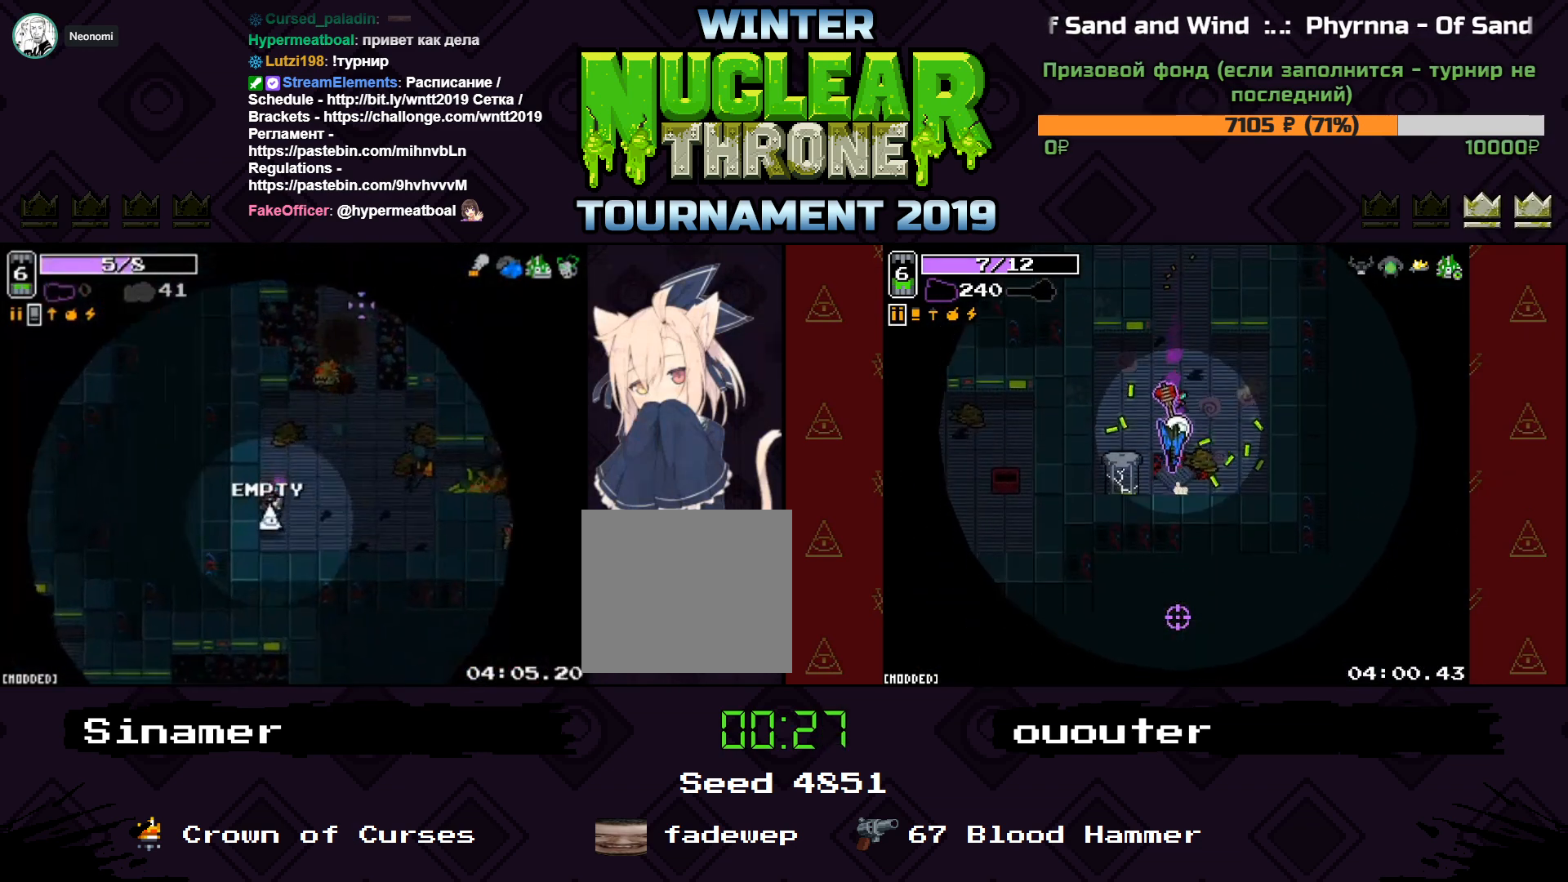
{"keys": ["a", "space", "w"], "events": [[367, "a", "down"], [367, "w", "down"], [400, "space", "down"]]}
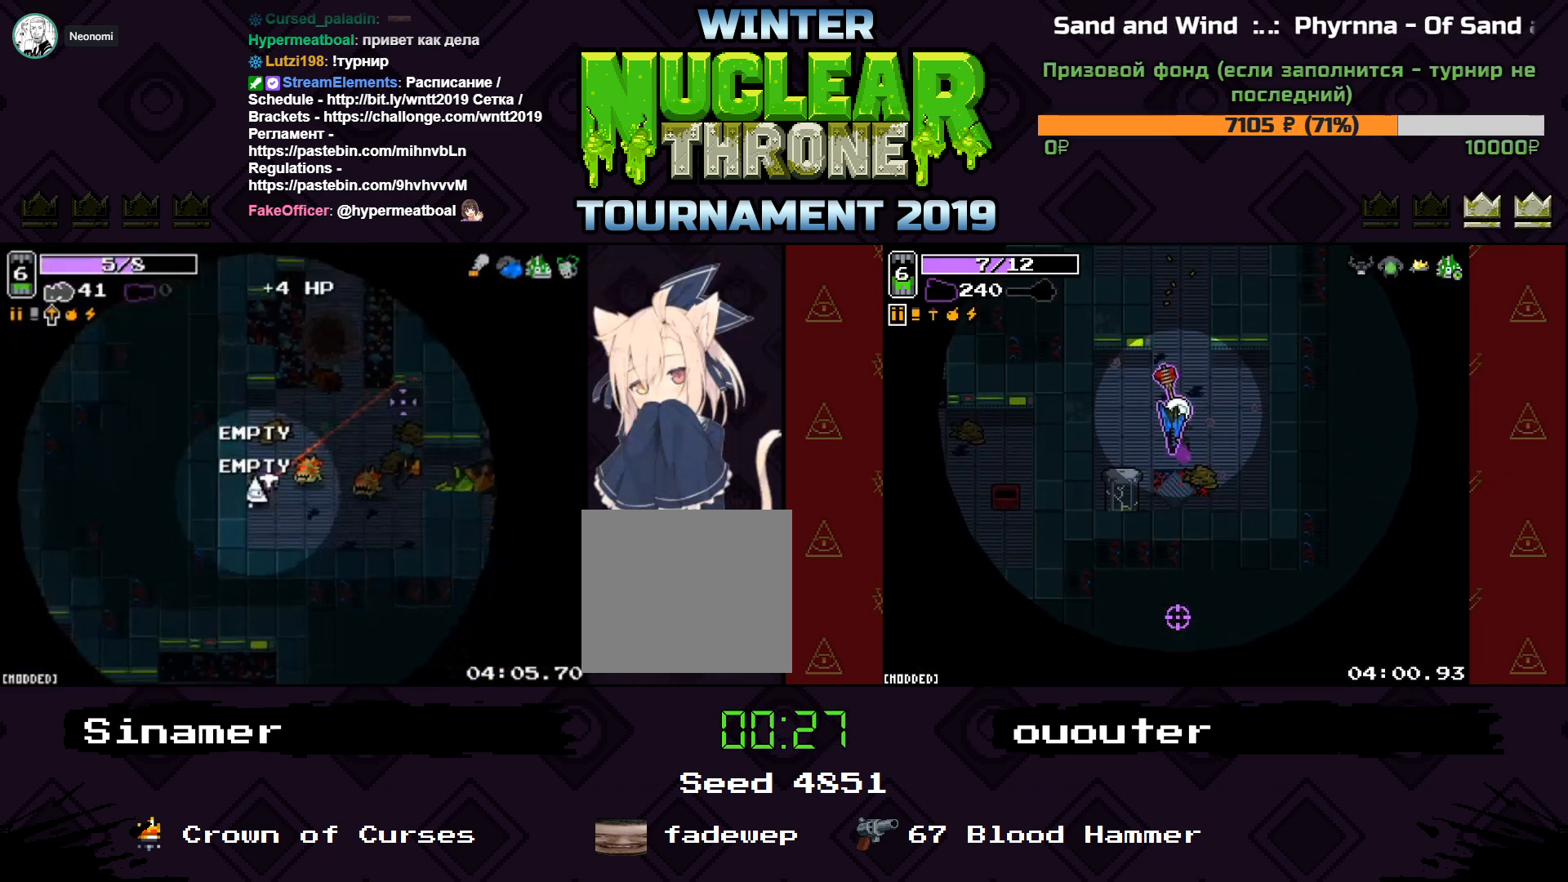
{"keys": ["d"], "events": [[67, "space", "up"], [167, "a", "up"], [200, "d", "down"], [500, "w", "up"]]}
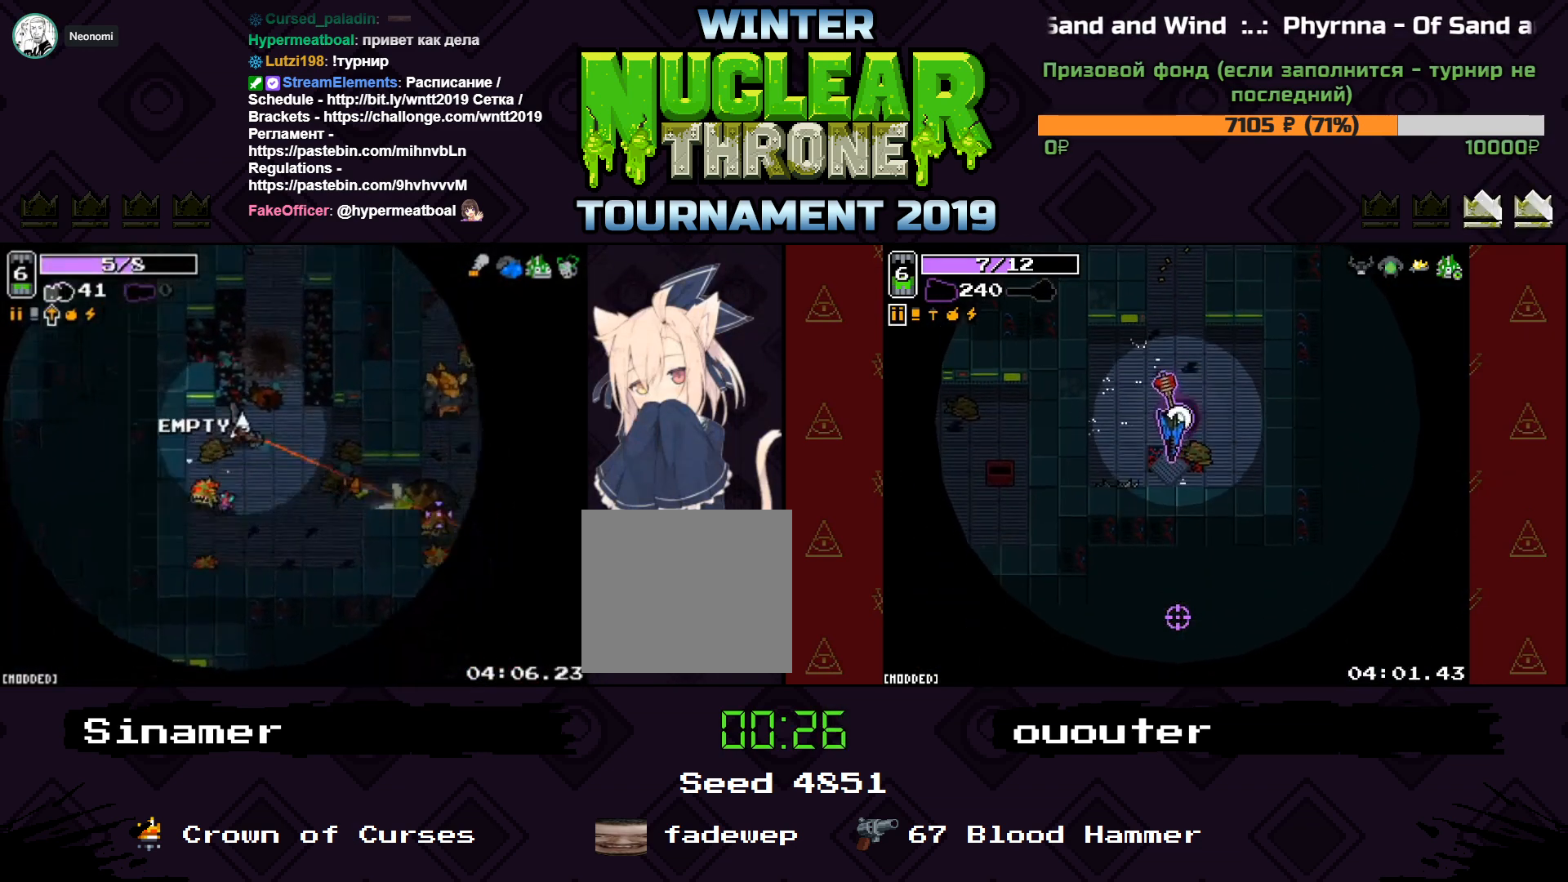
{"keys": ["d"], "events": [[133, "s", "down"], [500, "s", "up"]]}
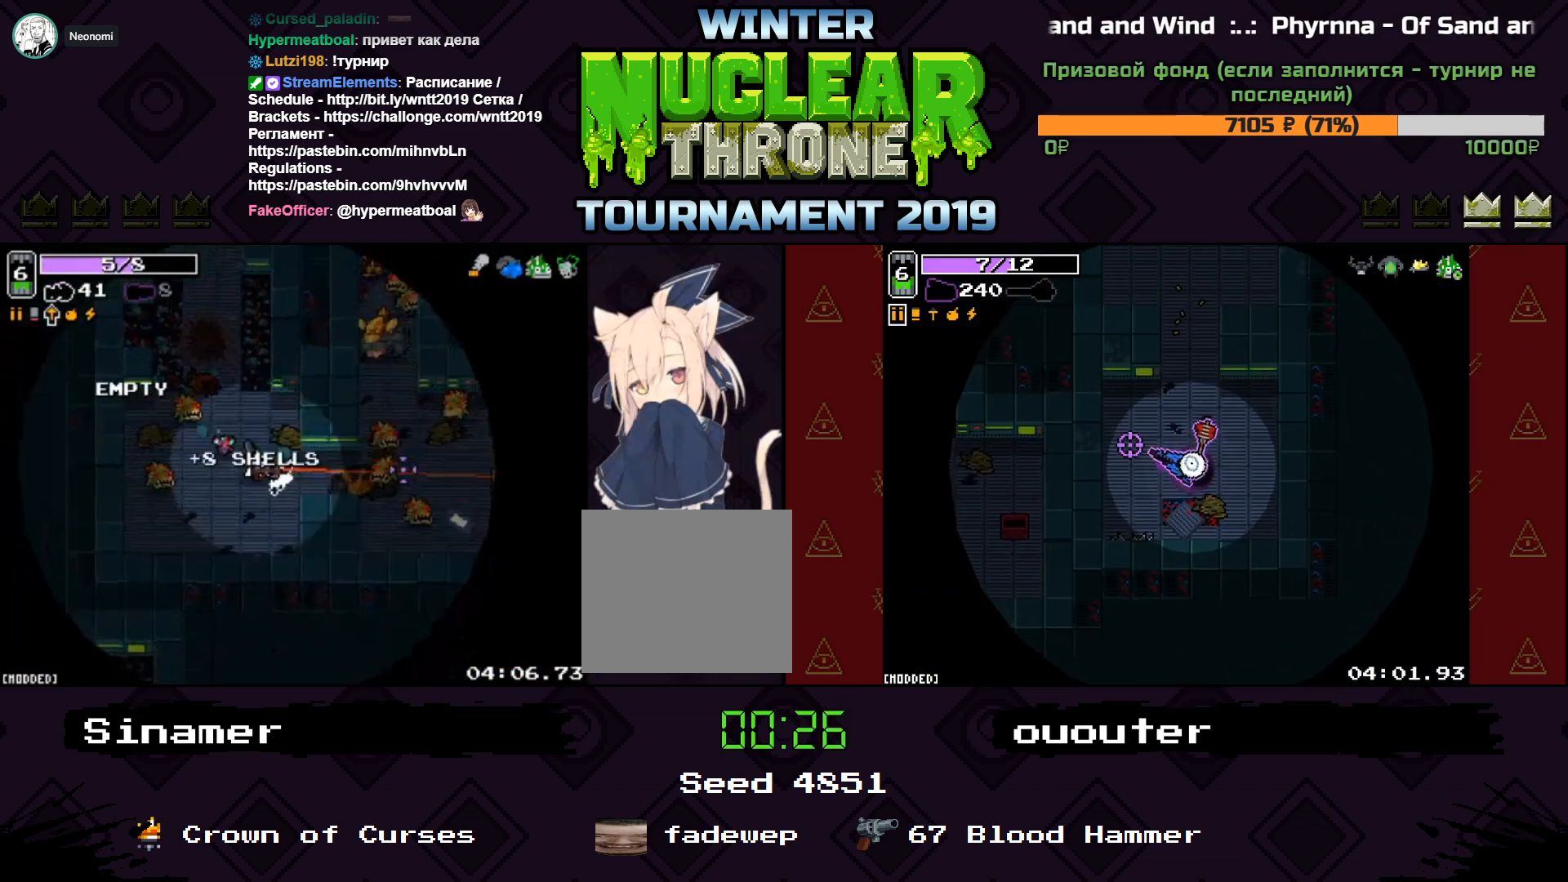
{"keys": ["a", "s"], "events": [[100, "d", "up"], [200, "e", "down"], [300, "e", "up"], [300, "s", "down"], [367, "a", "down"]]}
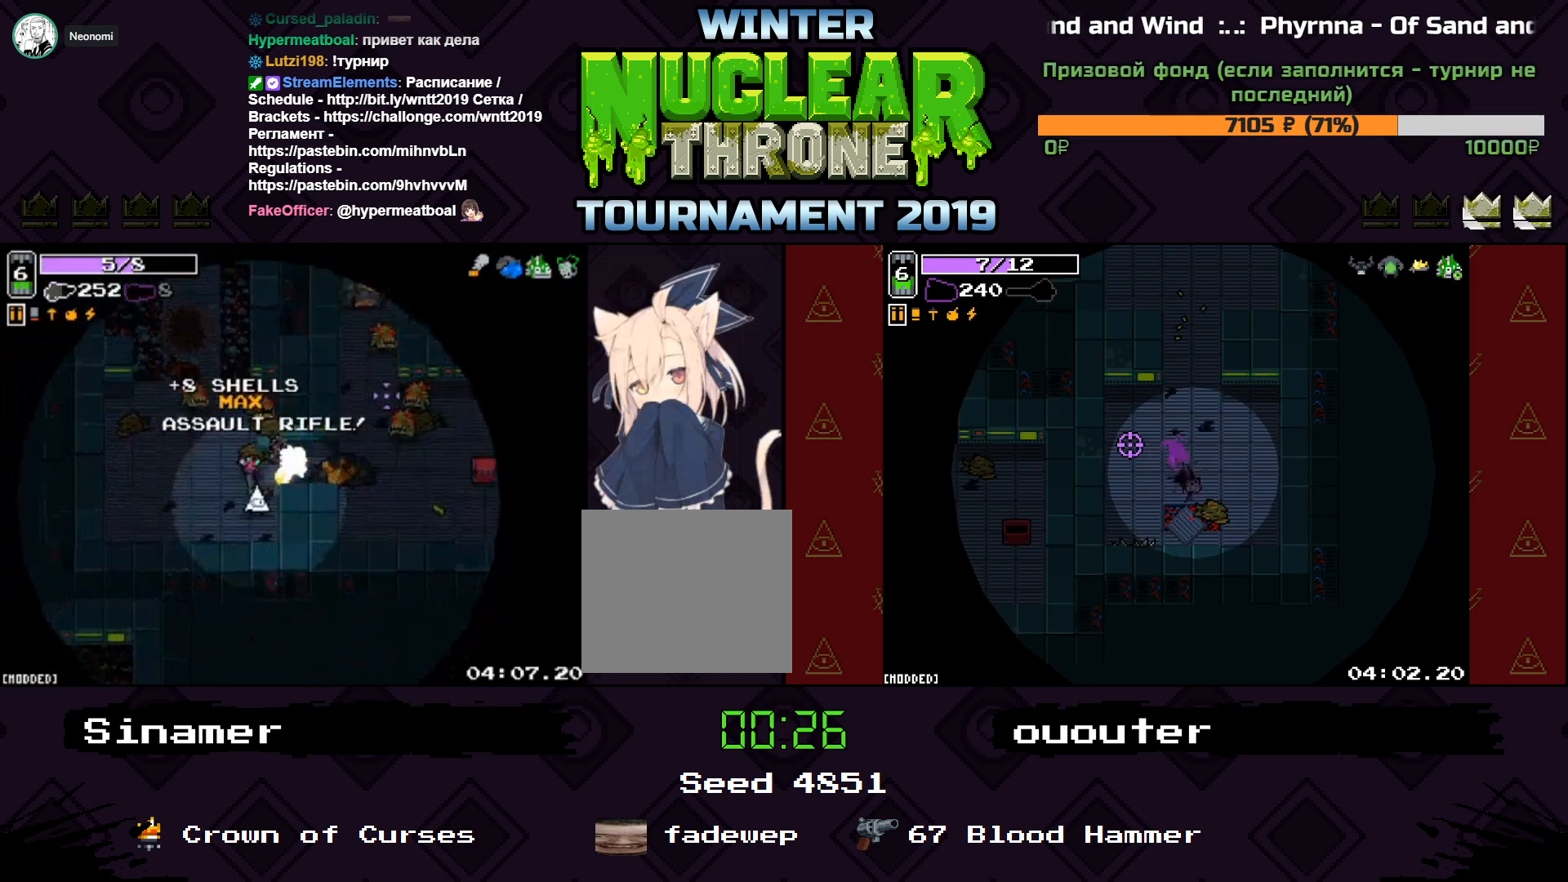
{"keys": ["a", "w"], "events": [[167, "s", "up"], [400, "w", "down"]]}
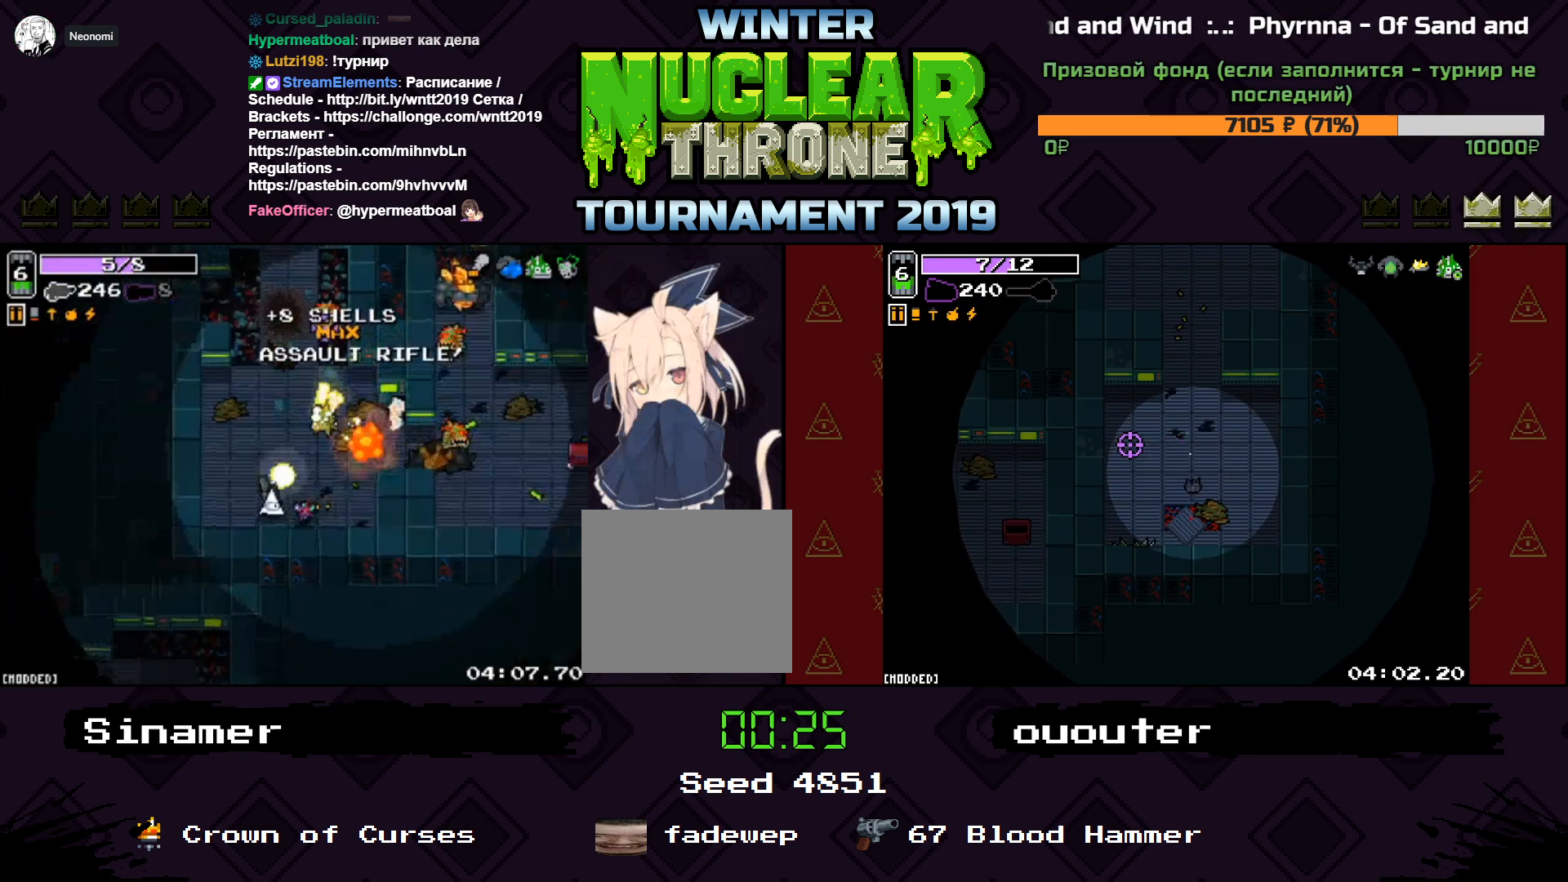
{"keys": ["d"], "events": [[333, "d", "down"], [367, "a", "up"], [367, "w", "up"]]}
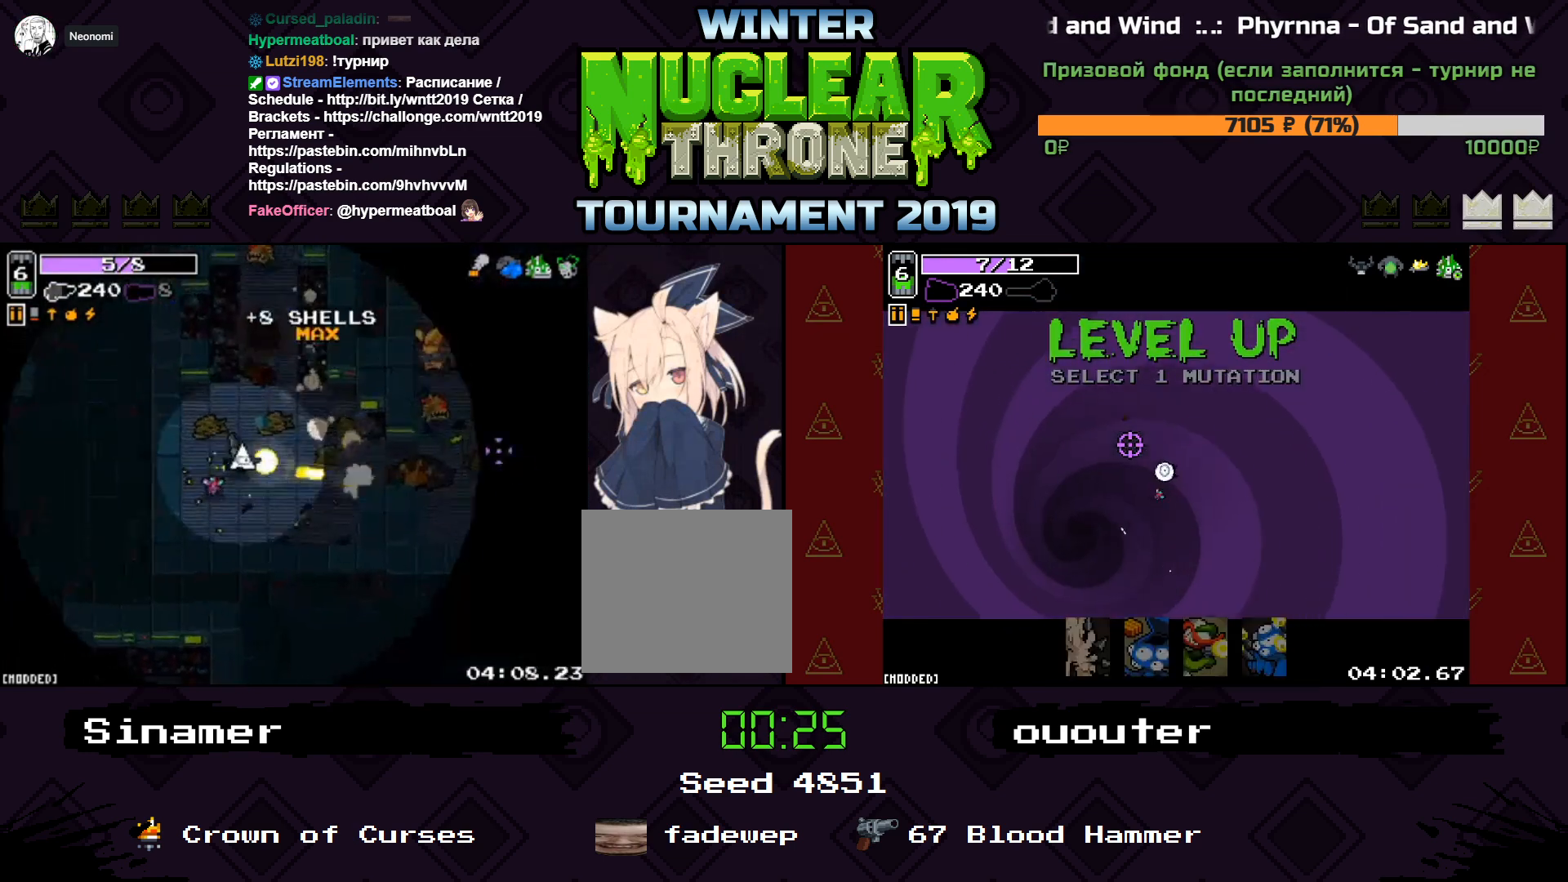
{"keys": ["d", "w"], "events": [[167, "a", "down"], [200, "s", "down"], [233, "a", "up"], [367, "s", "up"], [500, "w", "down"]]}
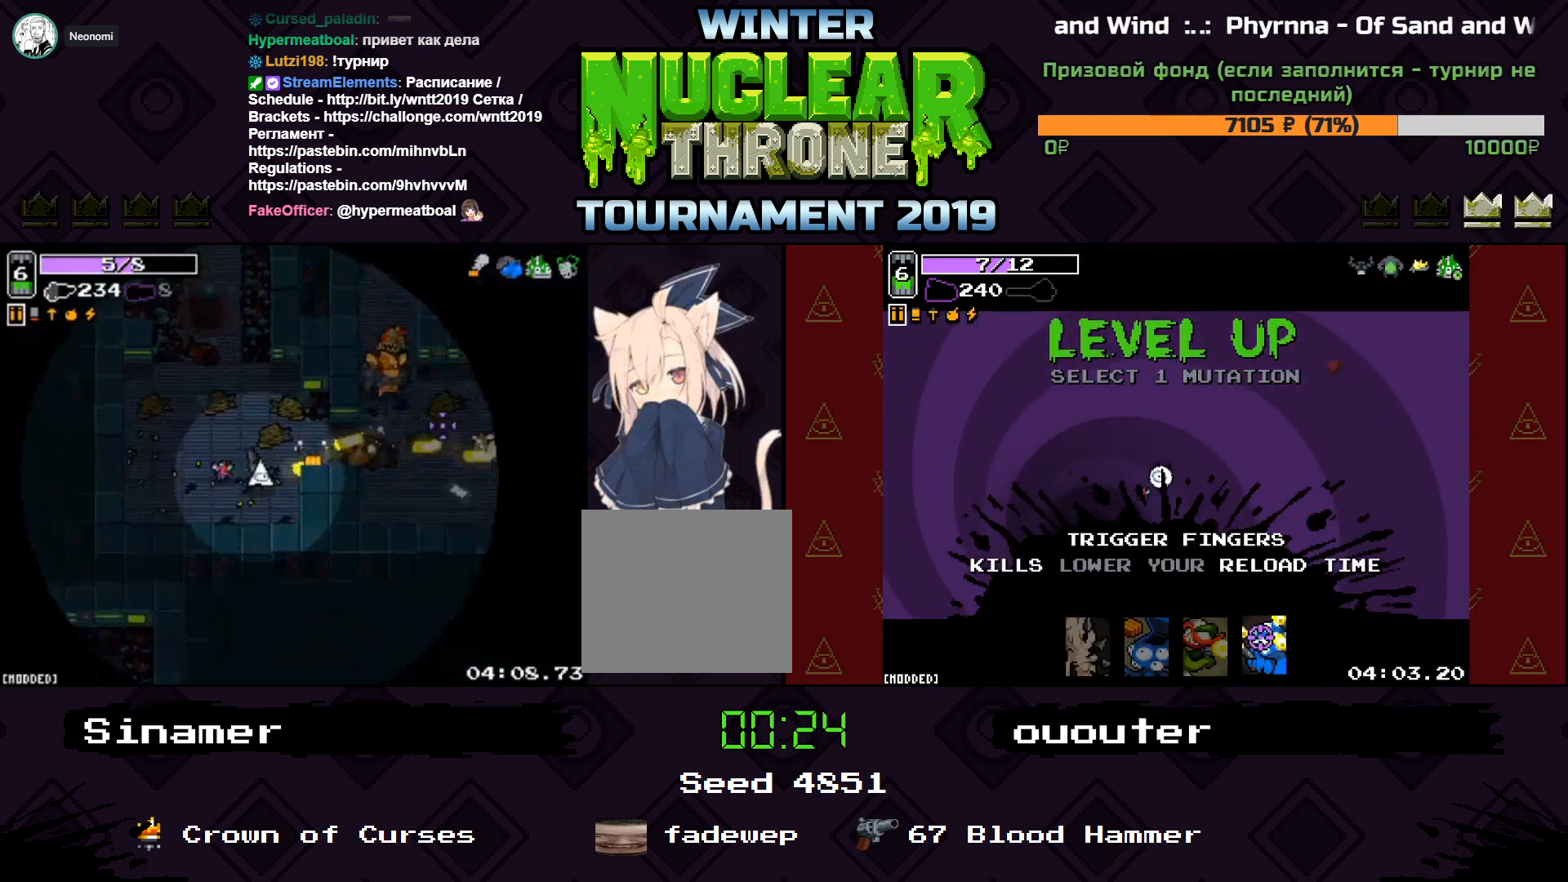
{"keys": ["a", "s"], "events": [[200, "w", "up"], [367, "s", "down"], [500, "a", "down"], [500, "d", "up"]]}
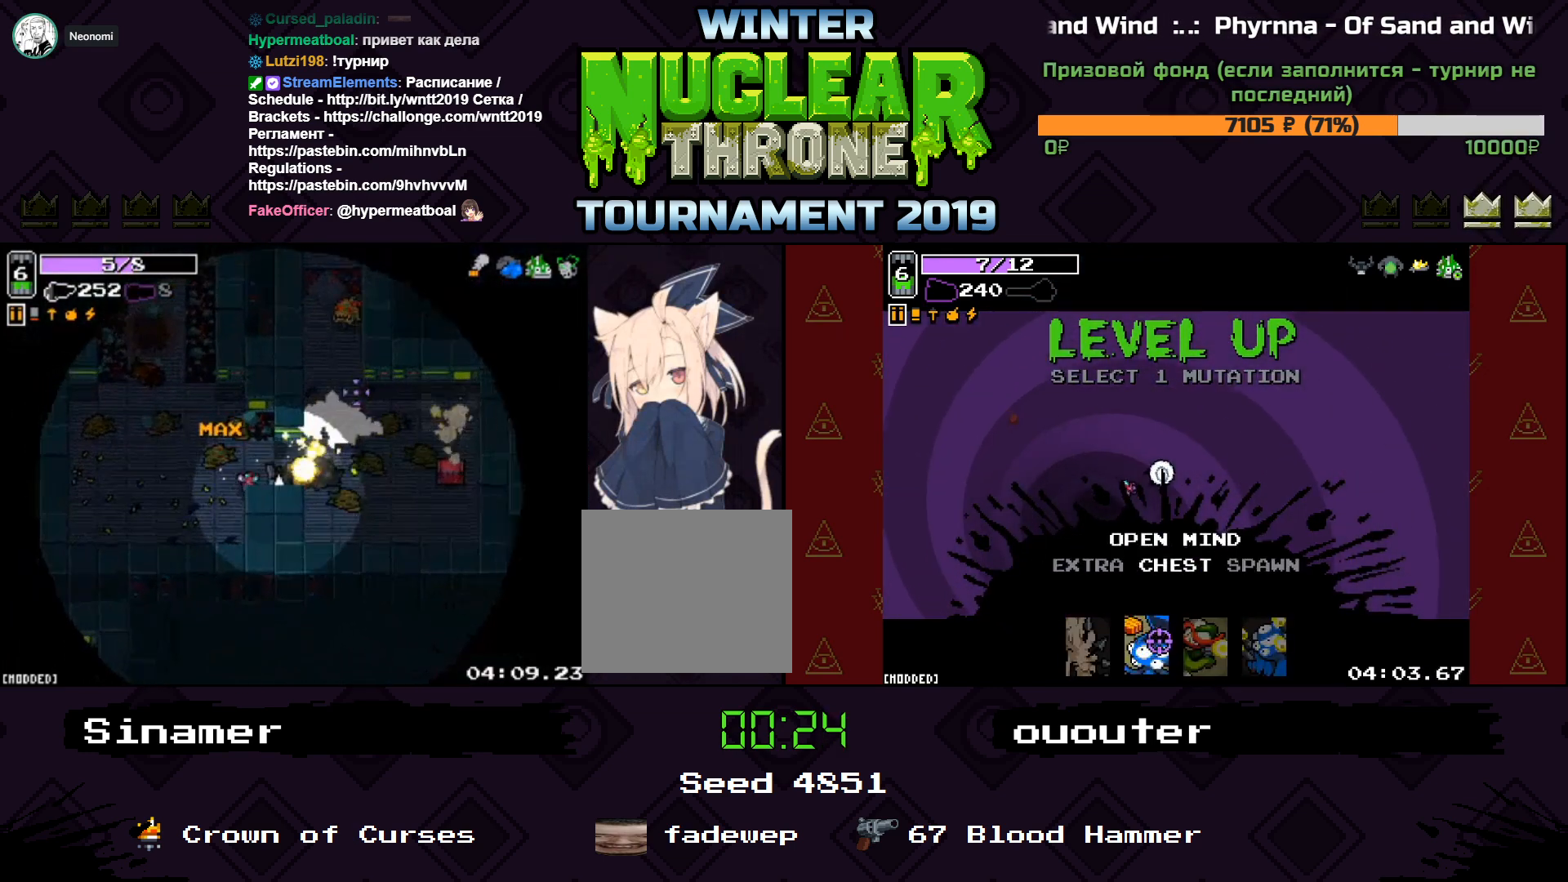
{"keys": ["d", "s"], "events": [[33, "s", "up"], [67, "a", "up"], [167, "d", "down"], [333, "s", "down"]]}
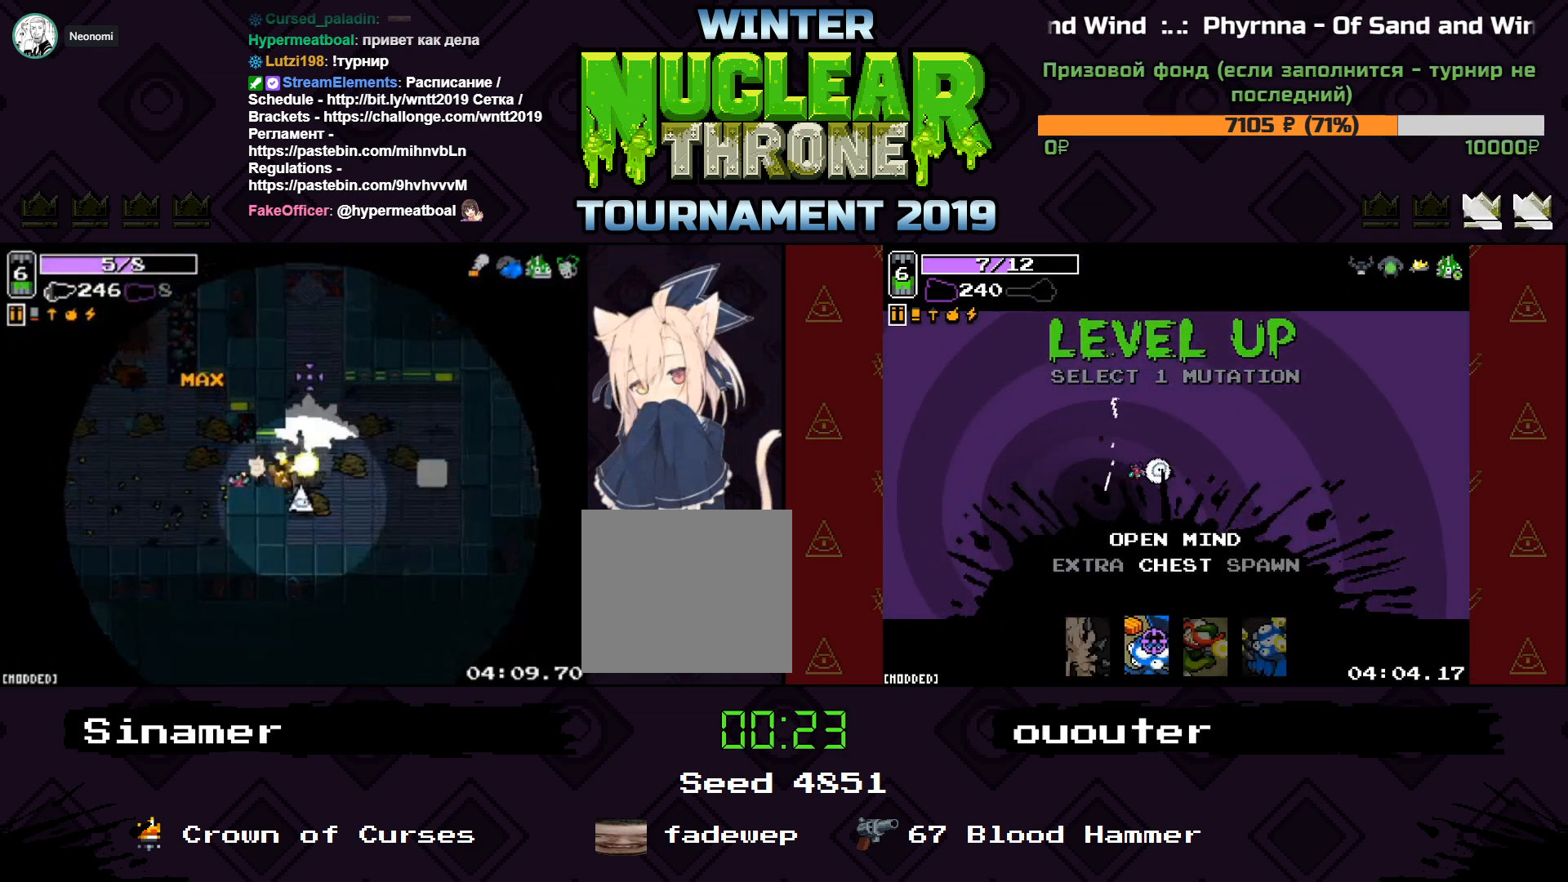
{"keys": ["d"], "events": [[133, "s", "up"], [233, "w", "down"], [500, "w", "up"]]}
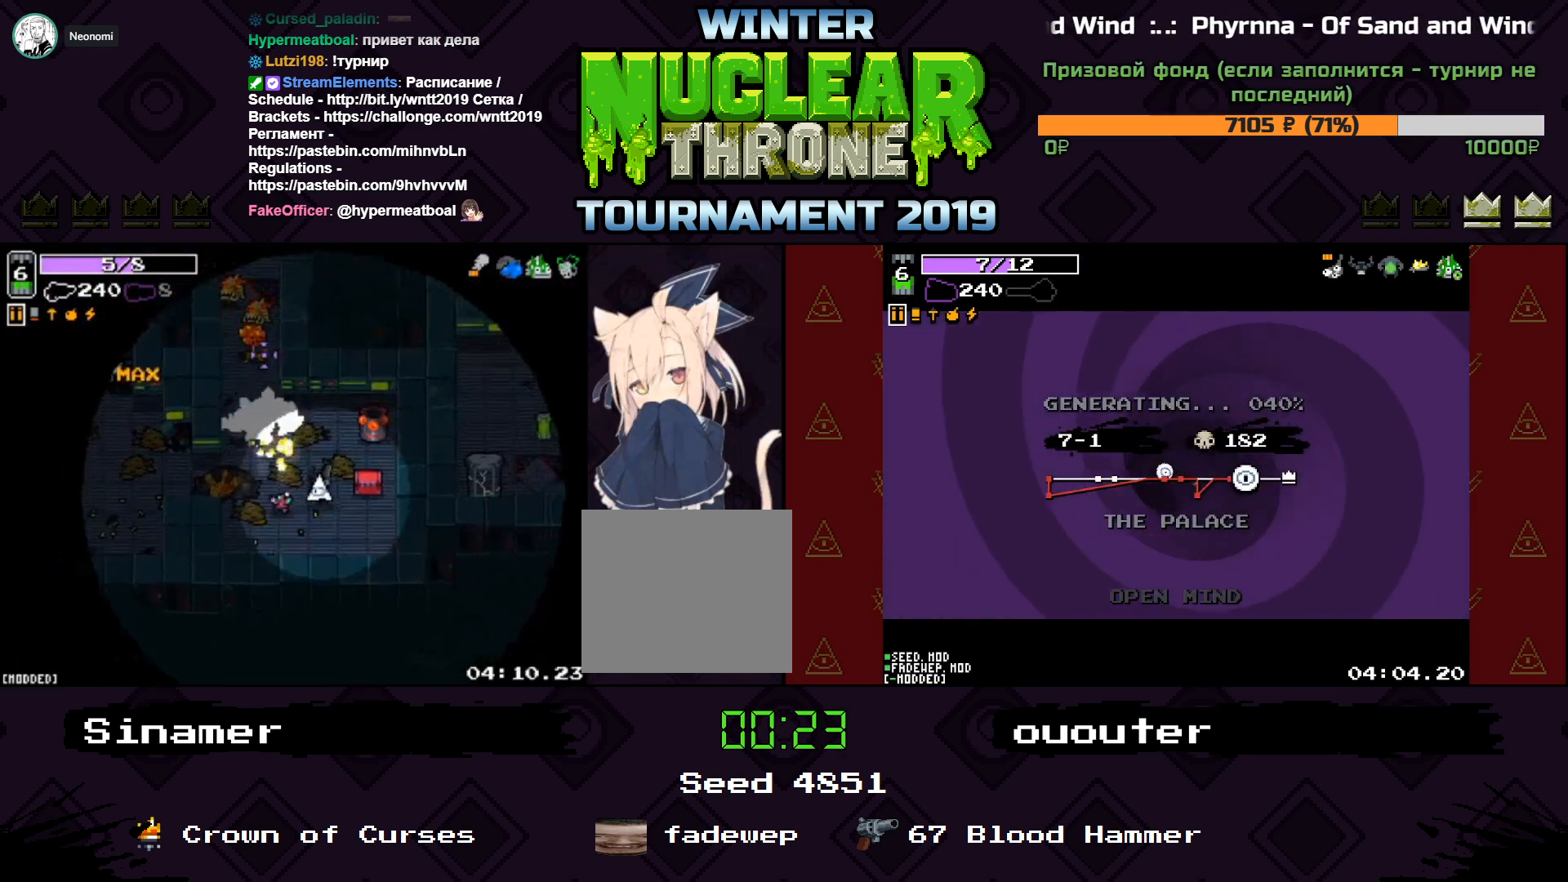
{"keys": ["s"], "events": [[200, "w", "down"], [333, "w", "up"], [400, "s", "down"], [500, "d", "up"]]}
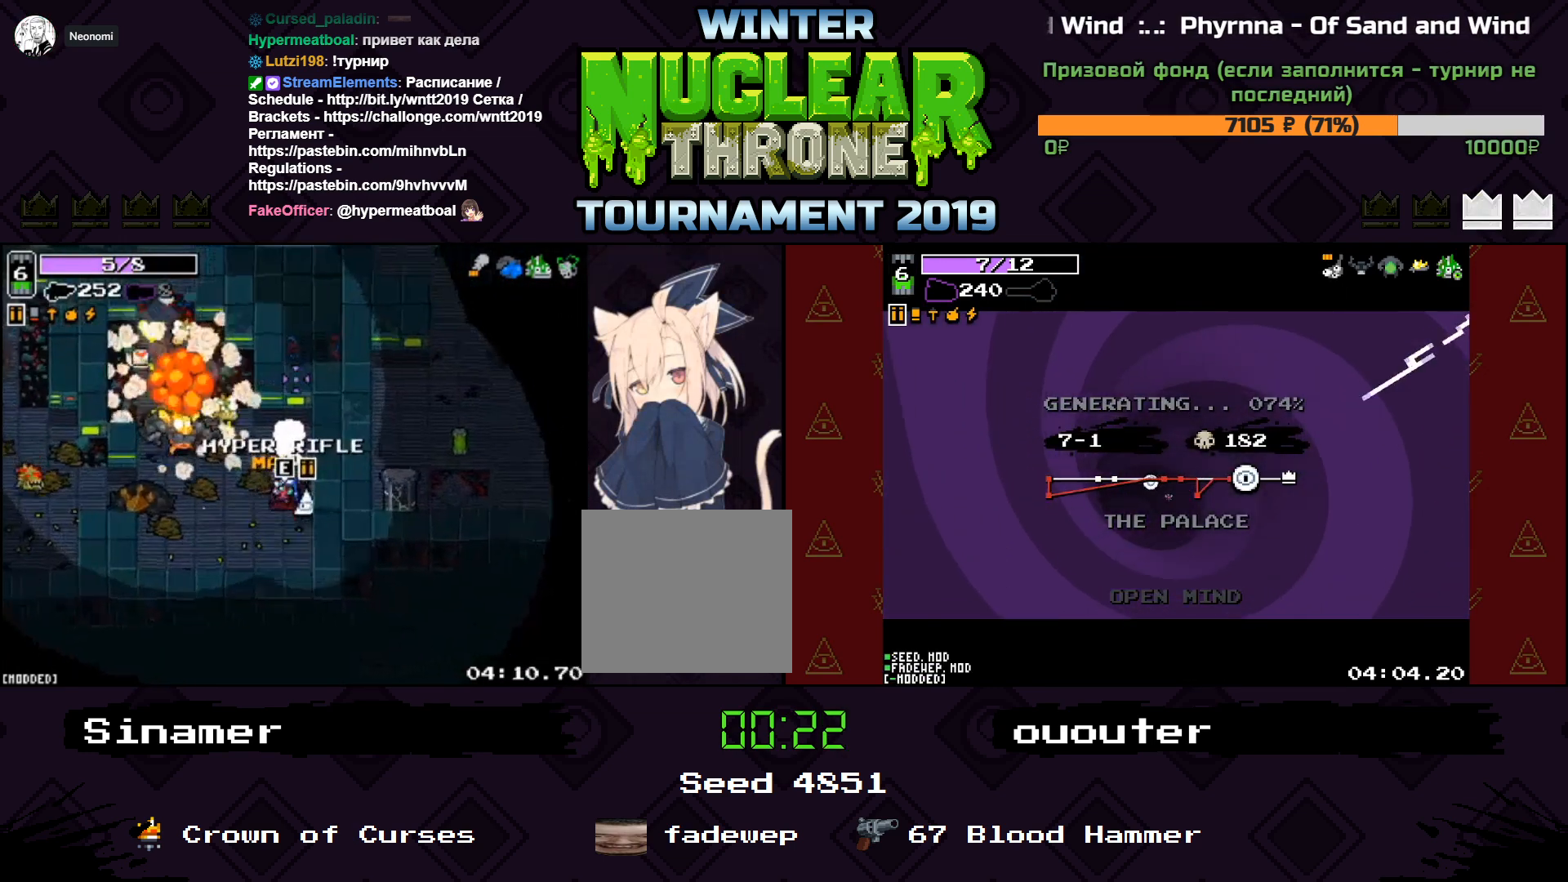
{"keys": ["d"], "events": [[33, "a", "down"], [333, "a", "up"], [367, "d", "down"], [400, "s", "up"]]}